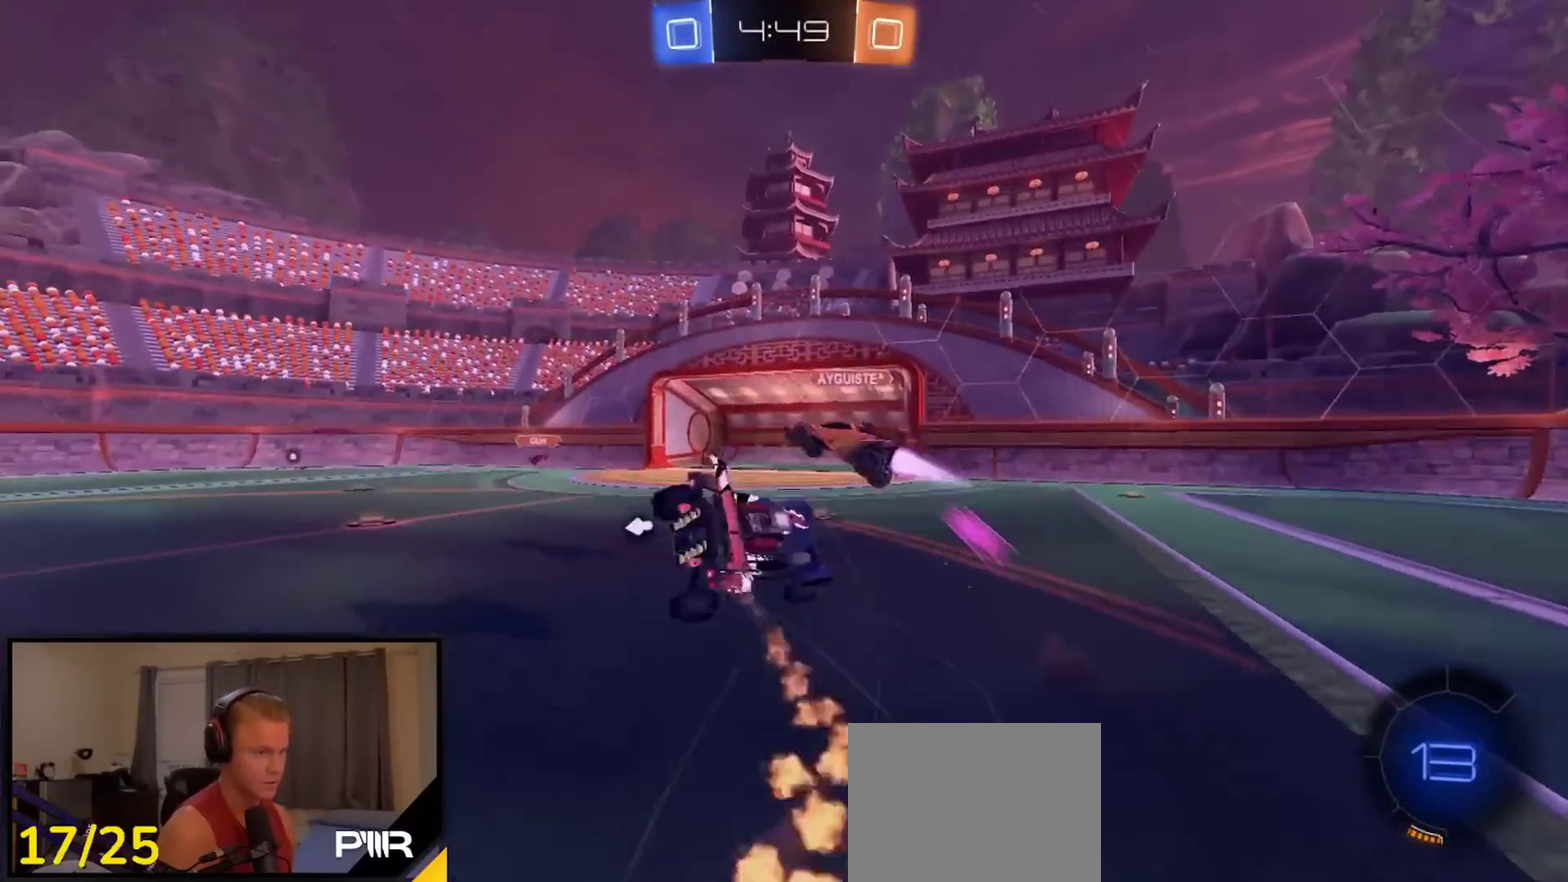
Gameplay with a controller (Xbox layout); each line is a JSON object with the inputs held at the frame after it. "events" lists button and stick changes between this image and that frame as [ms after this image, input, new state], when the widget could be followed in between. This document gives stick clicks only as held states, not as events.
{"buttons": ["R2", "L3"], "left_stick": "down-left", "right_stick": "center"}
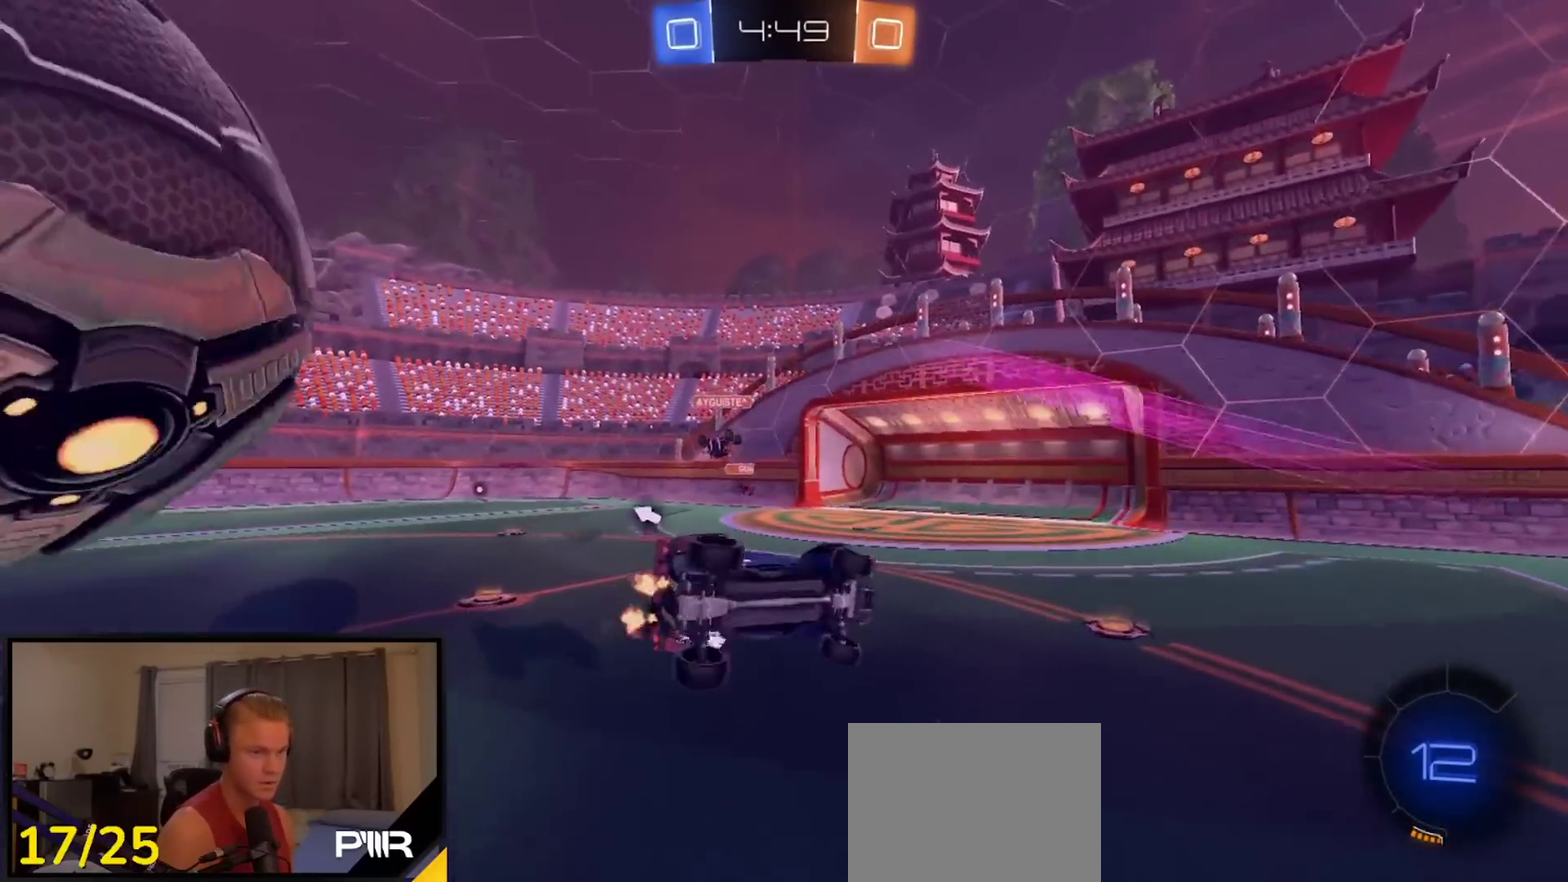
{"buttons": ["X"], "left_stick": "left", "right_stick": "center"}
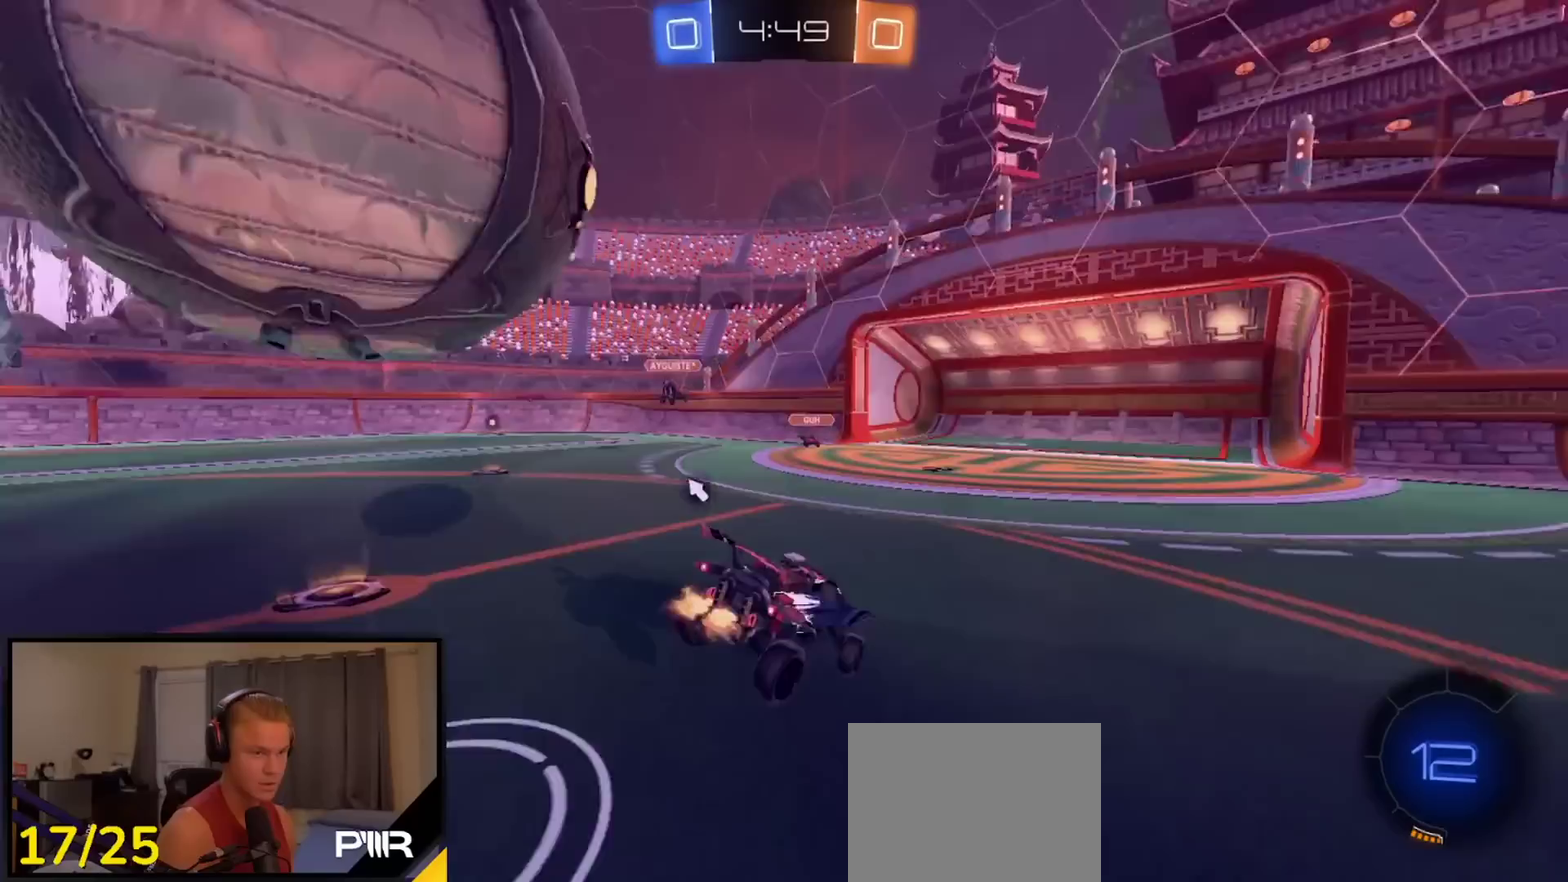
{"buttons": ["A", "L1", "R2"], "left_stick": "up-left", "right_stick": "center"}
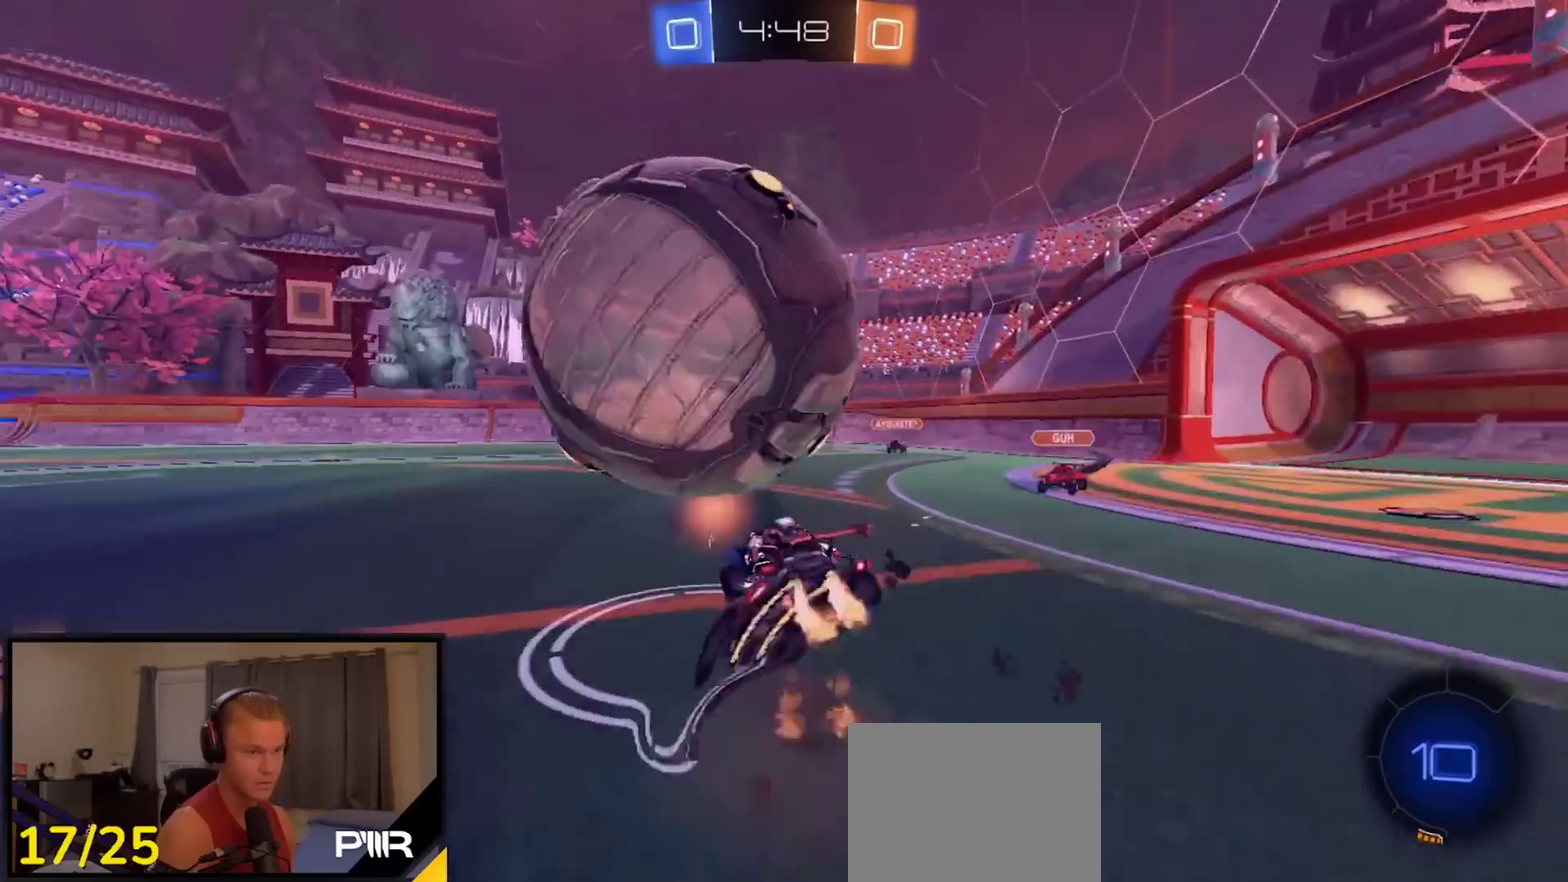
{"buttons": ["L1", "R1", "R2"], "left_stick": "down-left", "right_stick": "center"}
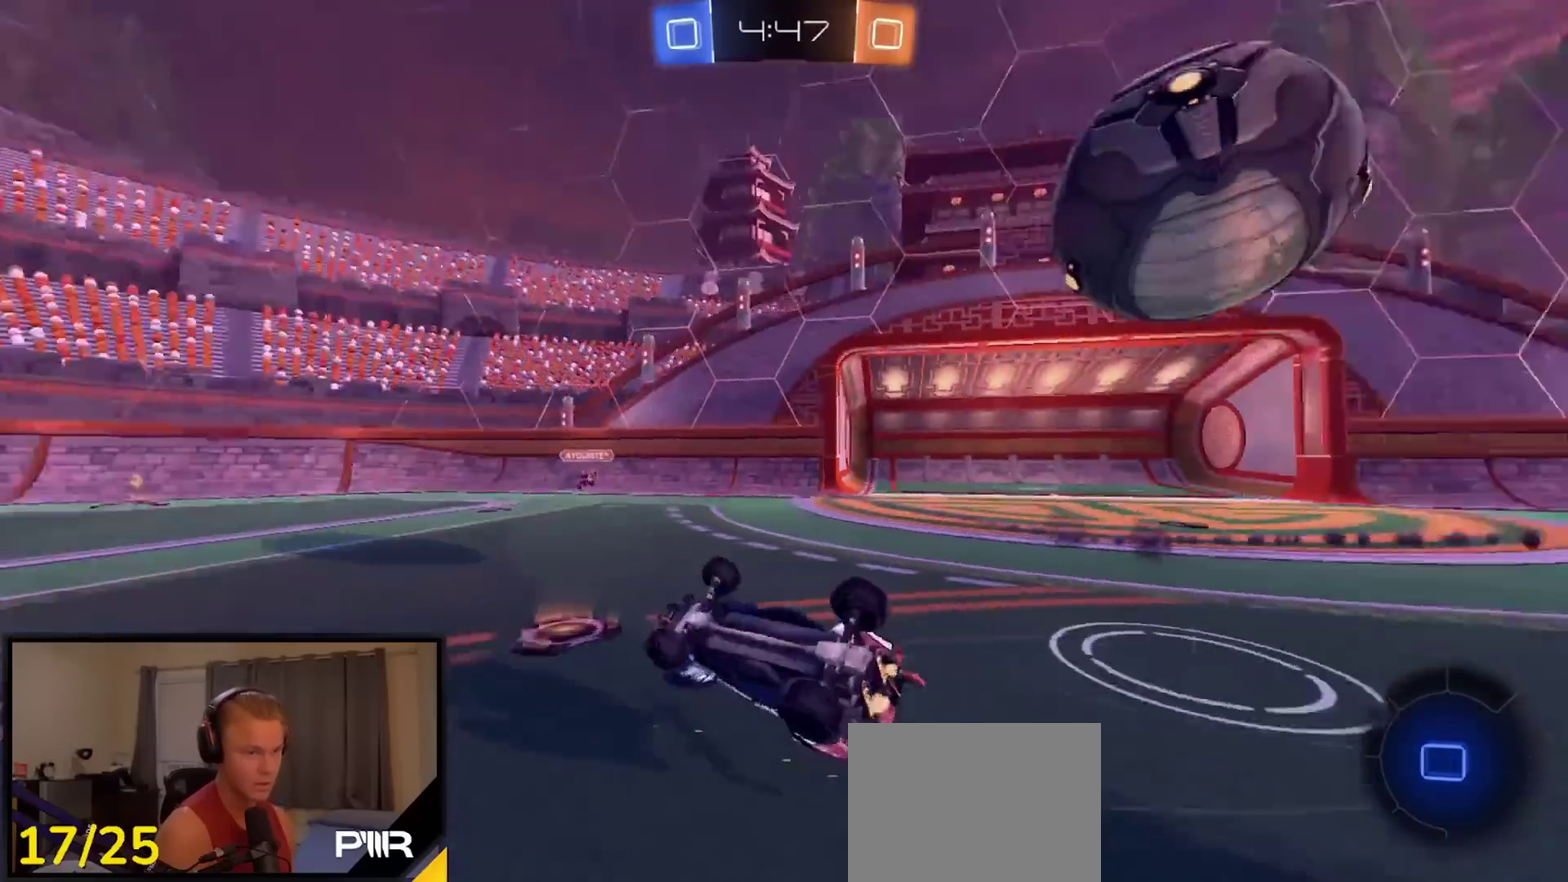
{"buttons": ["R2"], "left_stick": "right", "right_stick": "center", "events": [[33, "R1", "up"], [233, "L1", "up"], [250, "left_stick", "down-right"], [333, "left_stick", "right"]]}
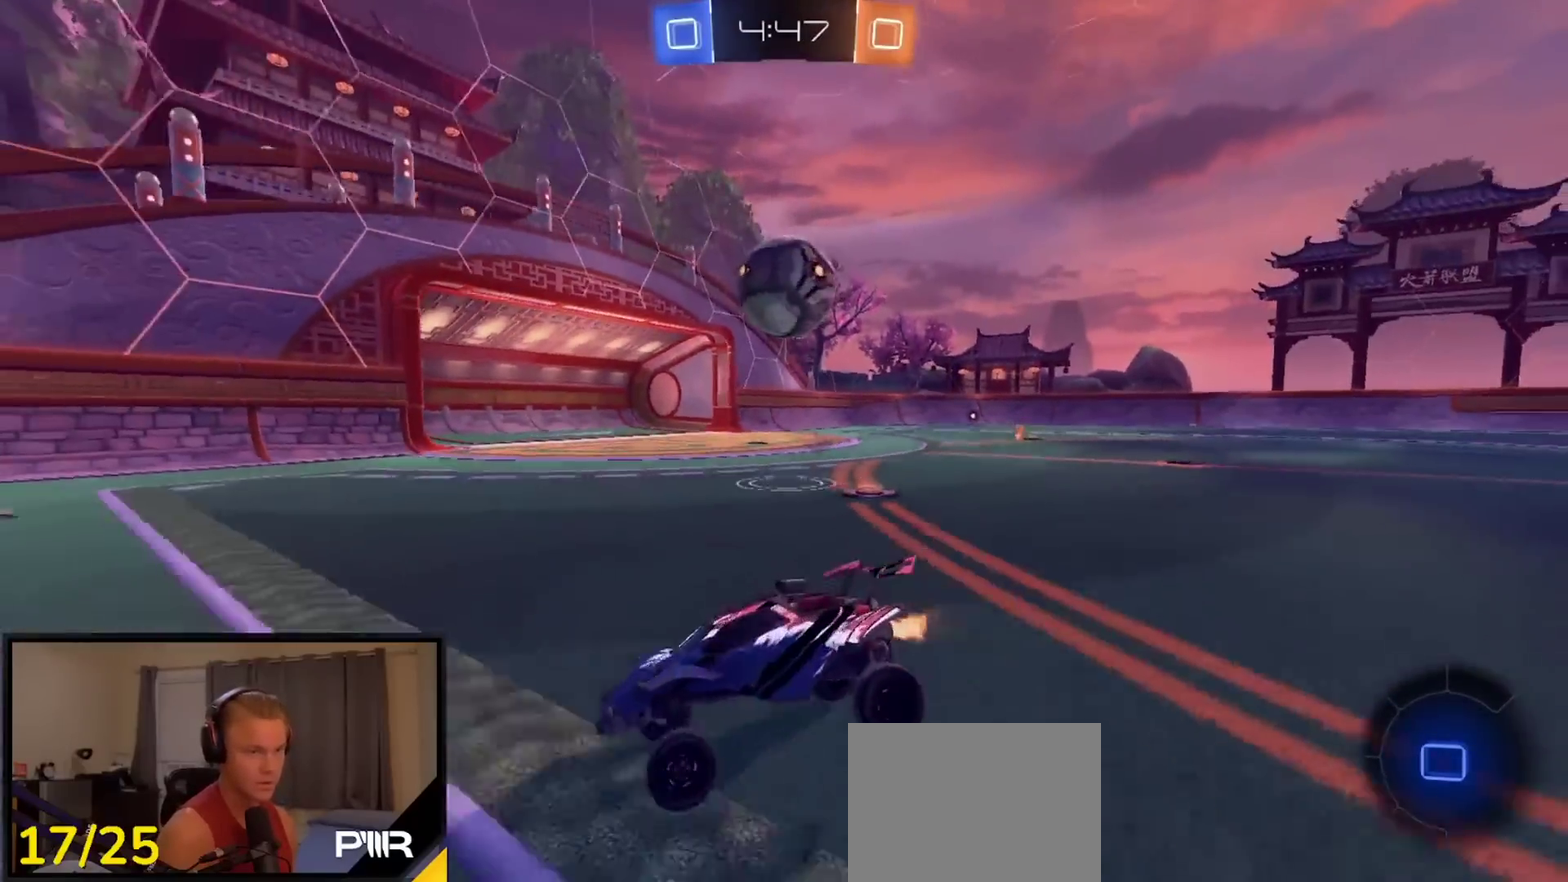
{"buttons": [], "left_stick": "right", "right_stick": "center", "events": [[17, "left_stick", "center"], [150, "left_stick", "down-left"], [267, "left_stick", "right"], [383, "X", "down"], [450, "R2", "up"], [467, "X", "up"]]}
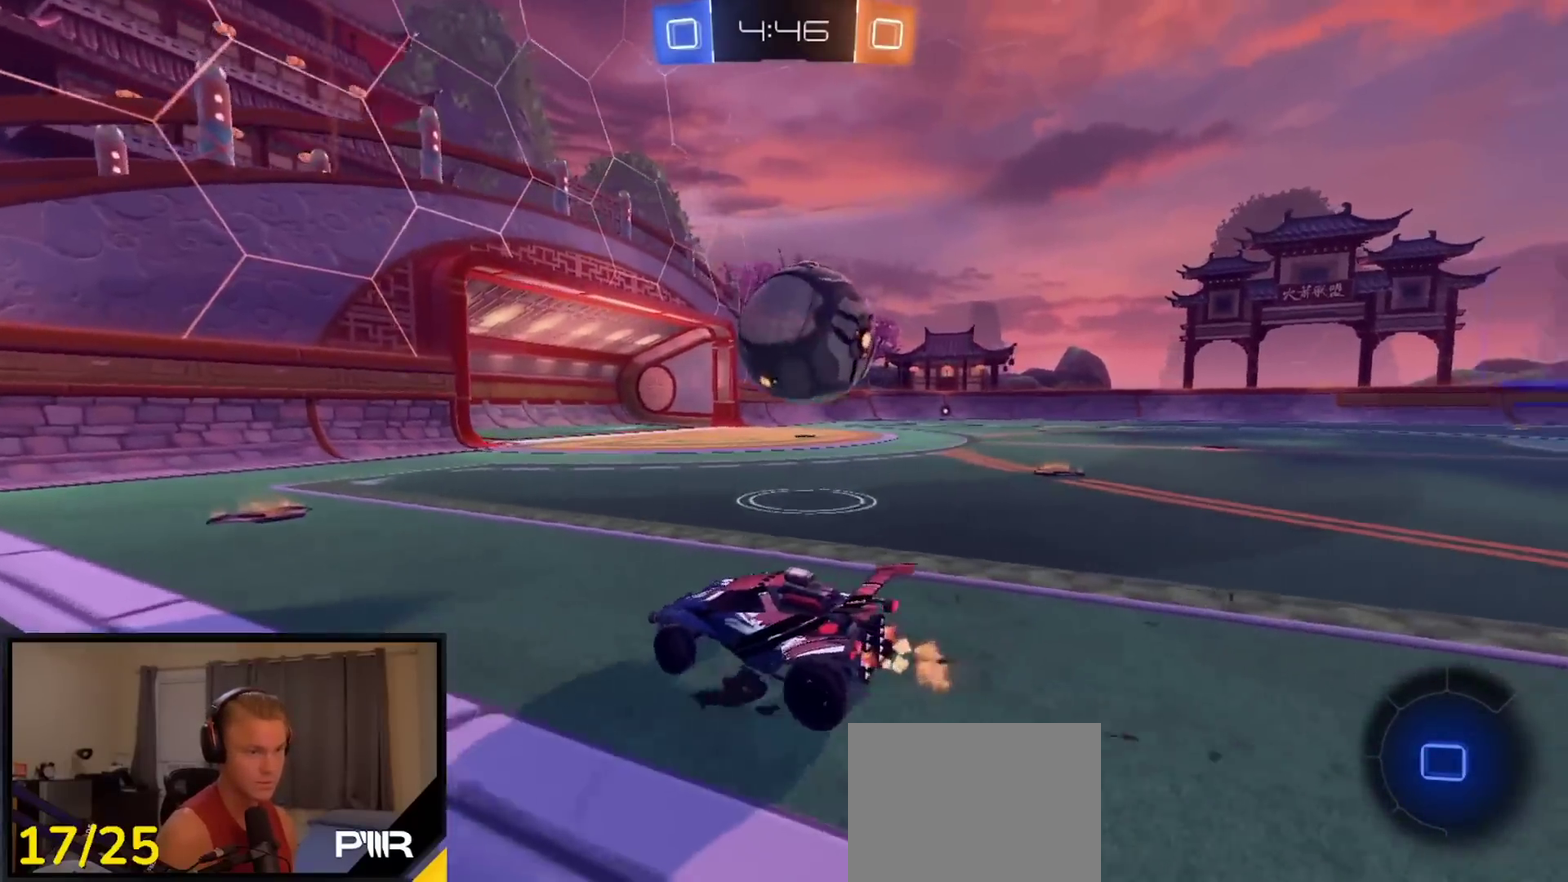
{"buttons": ["R2"], "left_stick": "center", "right_stick": "center", "events": [[17, "L2", "down"], [67, "left_stick", "center"], [117, "left_stick", "left"], [150, "L2", "up"], [233, "R2", "down"], [250, "left_stick", "down-left"], [300, "left_stick", "left"], [500, "left_stick", "center"]]}
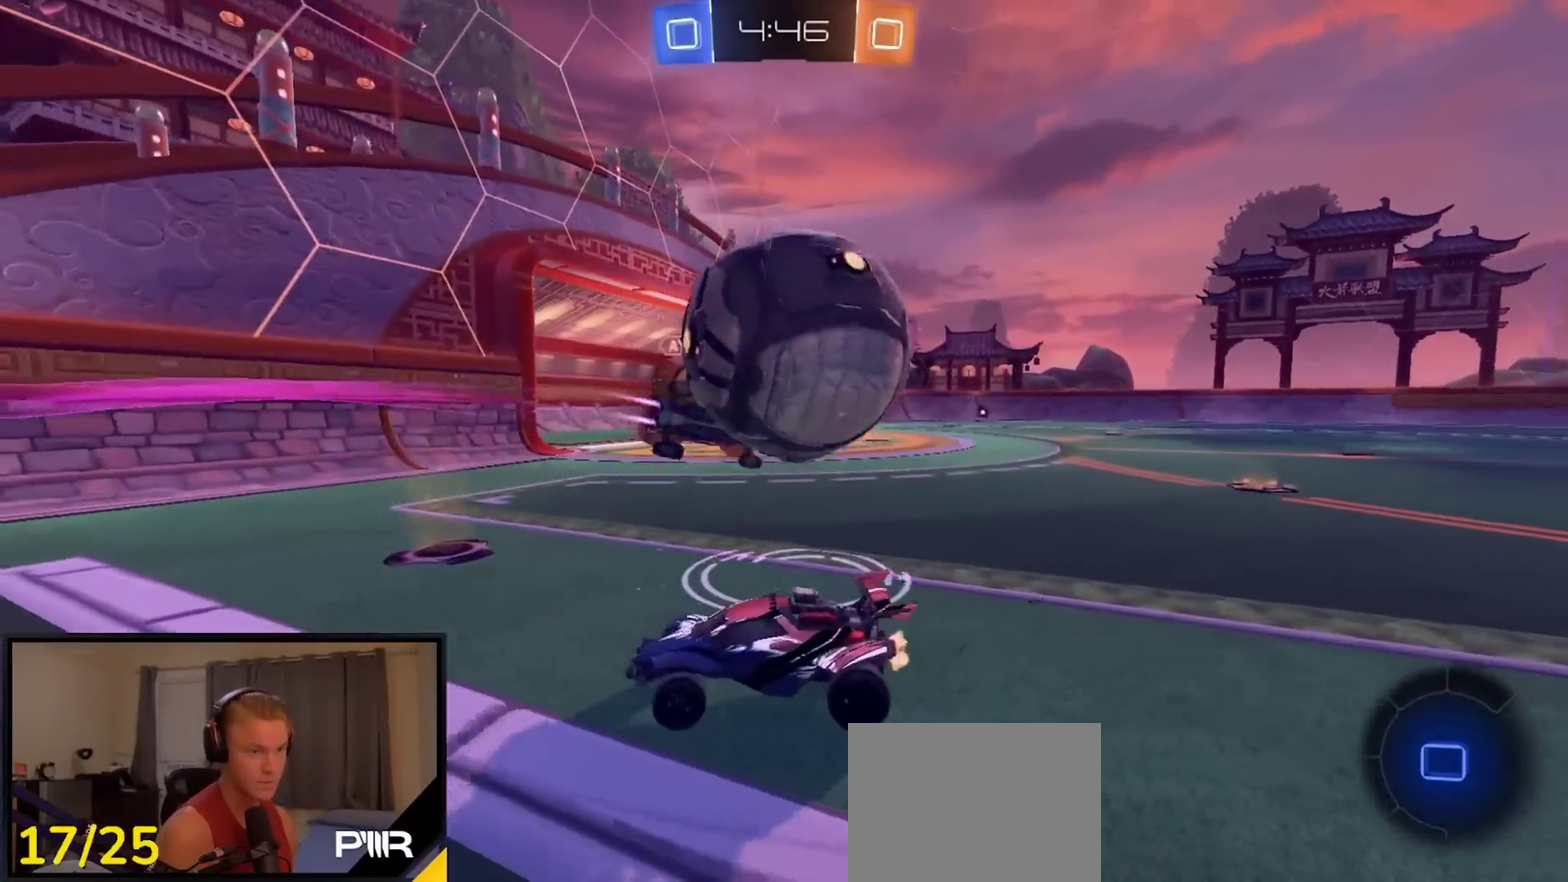
{"buttons": ["X", "R2"], "left_stick": "right", "right_stick": "center", "events": [[100, "left_stick", "left"], [117, "R2", "up"], [200, "R2", "down"], [250, "left_stick", "right"], [300, "R2", "up"], [350, "R2", "down"], [383, "X", "down"]]}
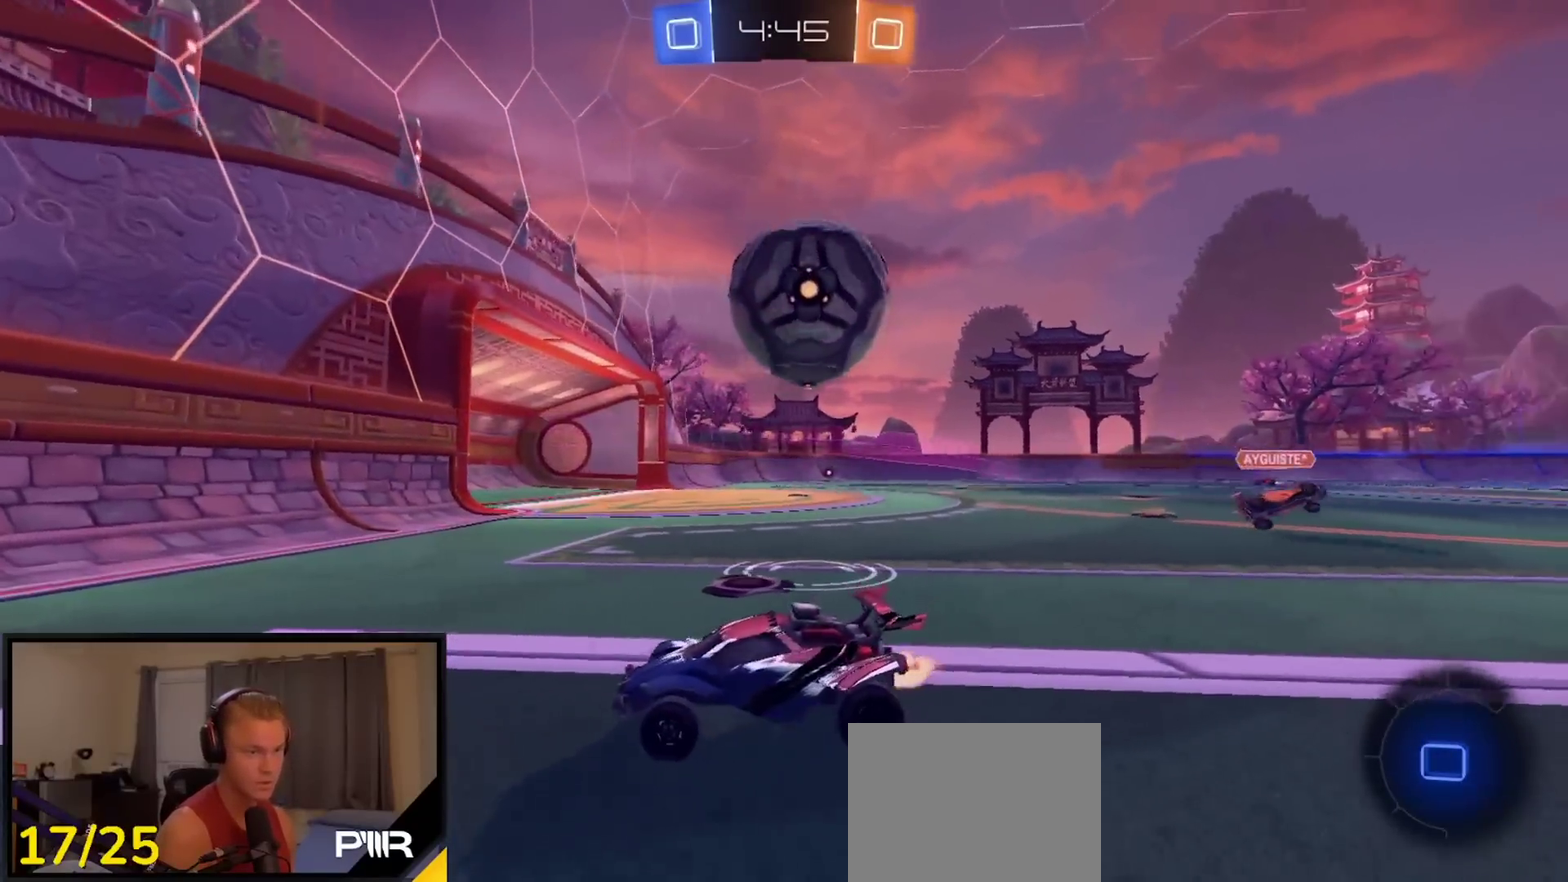
{"buttons": ["A", "R2"], "left_stick": "left", "right_stick": "center", "events": [[33, "R2", "up"], [67, "L2", "down"], [67, "X", "up"], [150, "L2", "up"], [317, "R2", "down"], [400, "left_stick", "center"], [500, "A", "down"], [500, "left_stick", "left"]]}
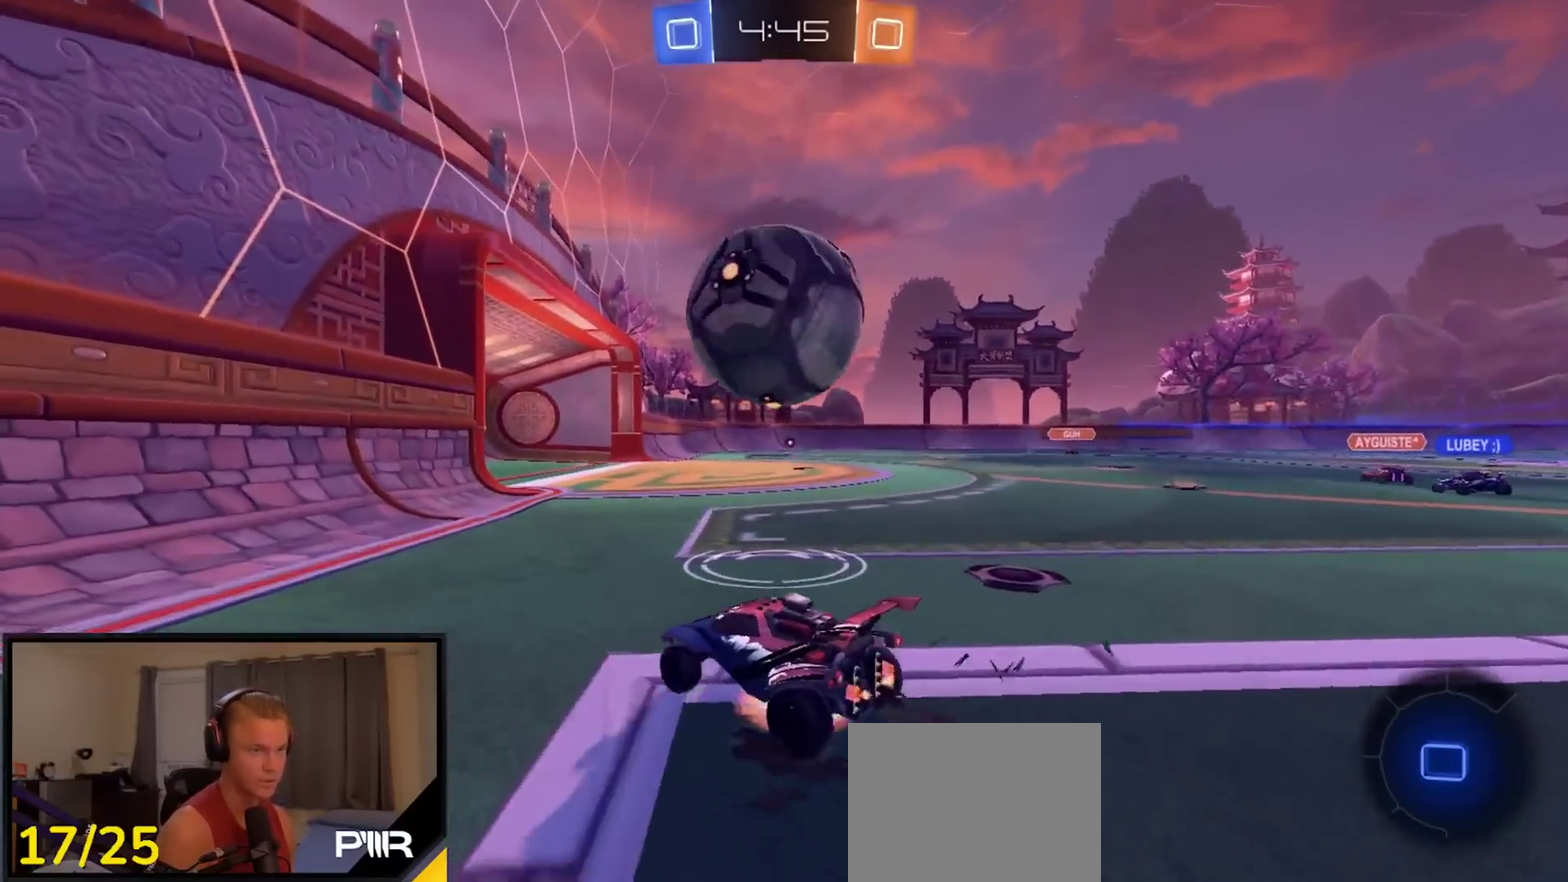
{"buttons": [], "left_stick": "down-right", "right_stick": "center"}
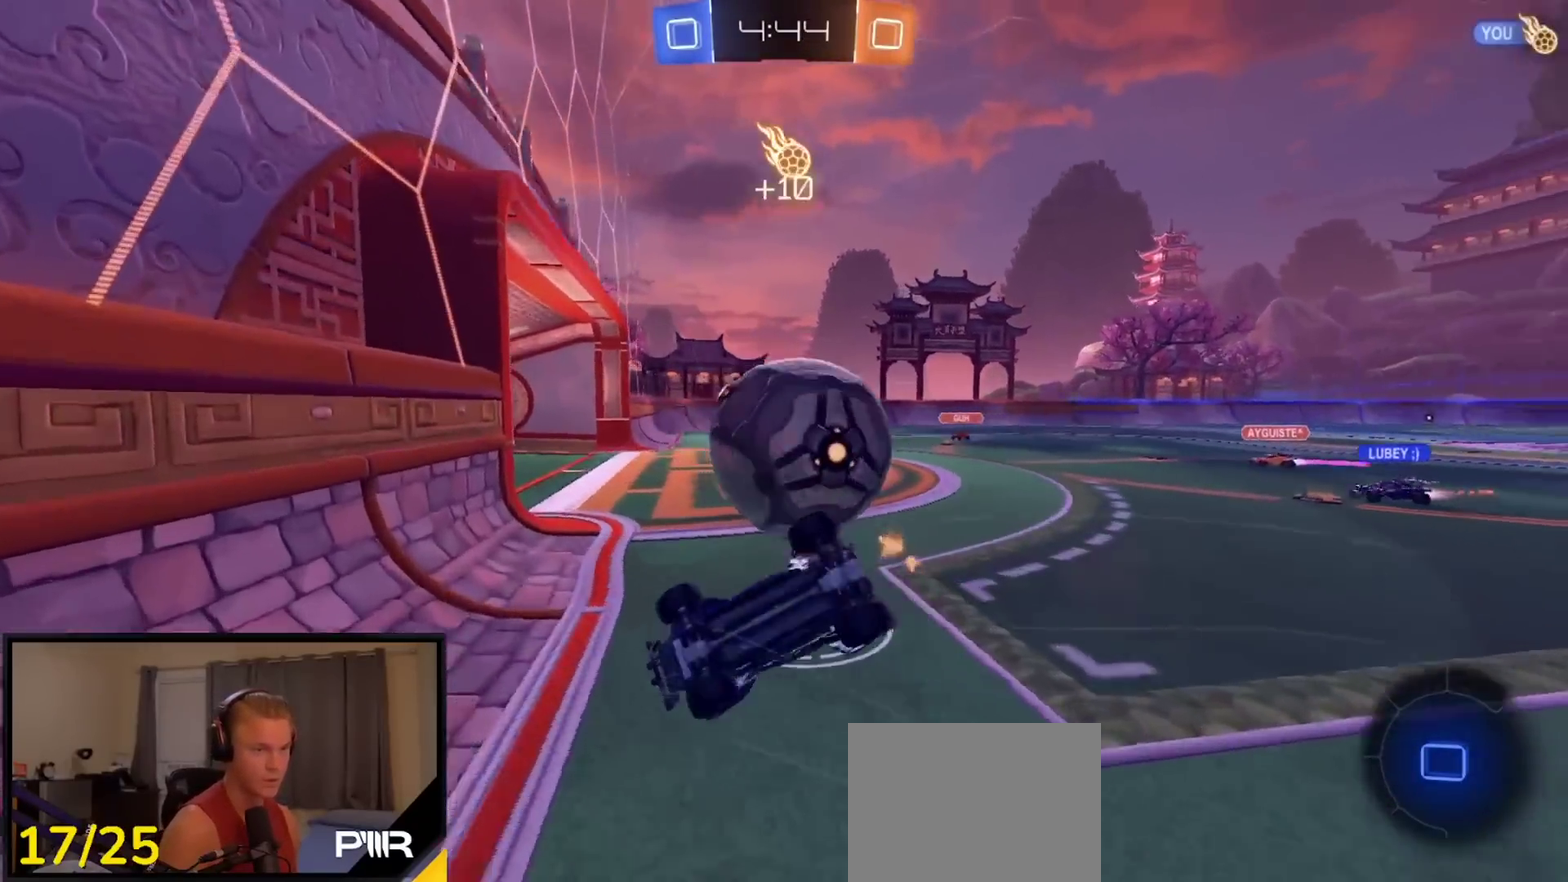
{"buttons": ["R2"], "left_stick": "down-left", "right_stick": "center", "events": [[117, "left_stick", "up"], [267, "R2", "down"], [450, "left_stick", "down-left"]]}
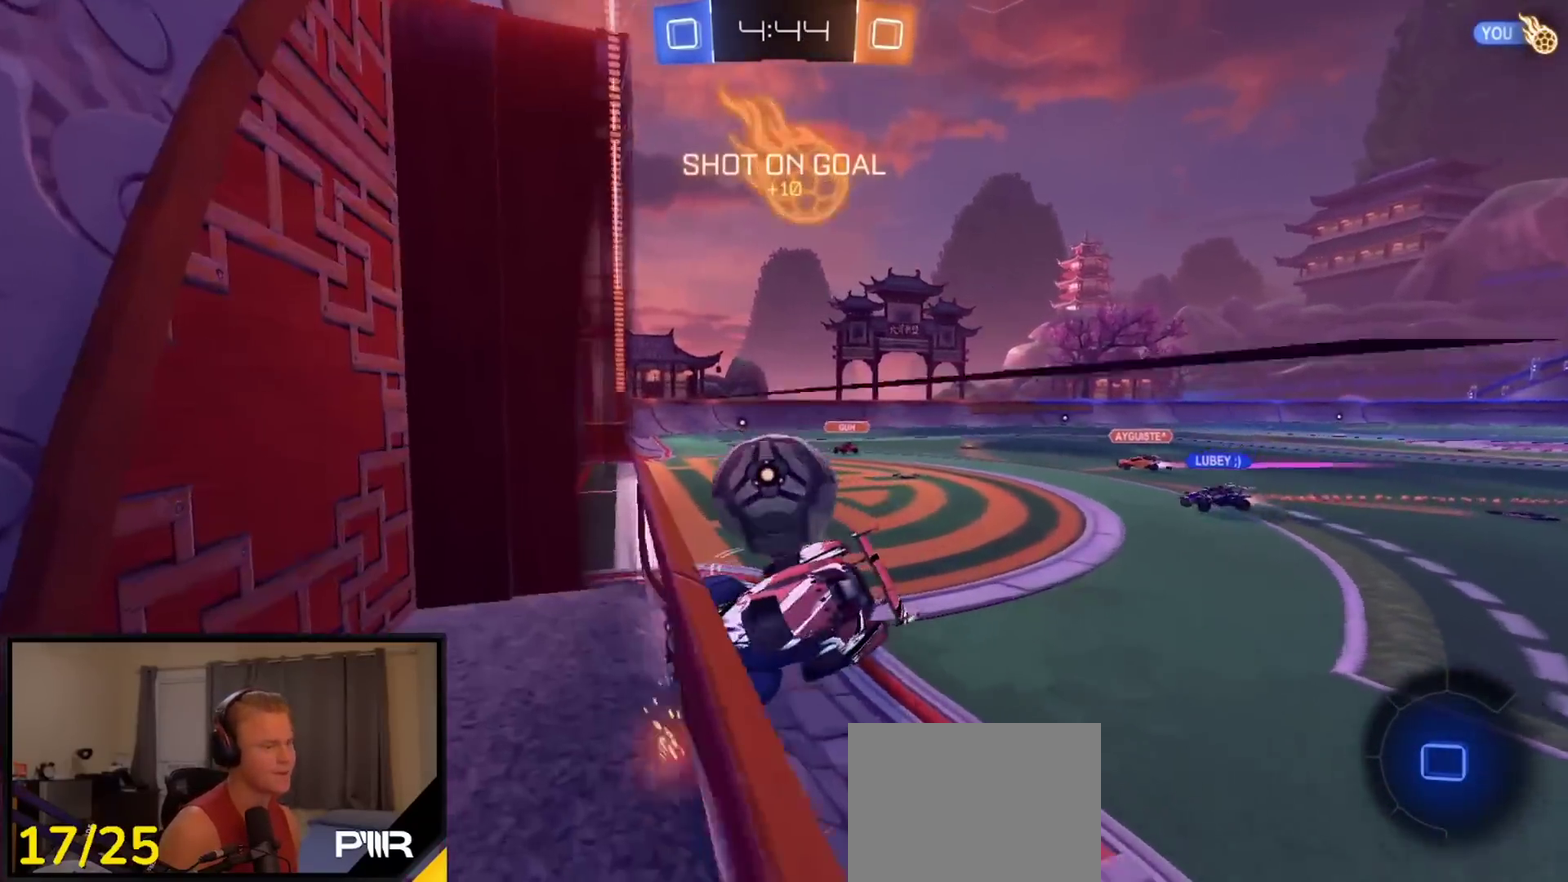
{"buttons": ["A", "R2", "L3"], "left_stick": "down-left", "right_stick": "center"}
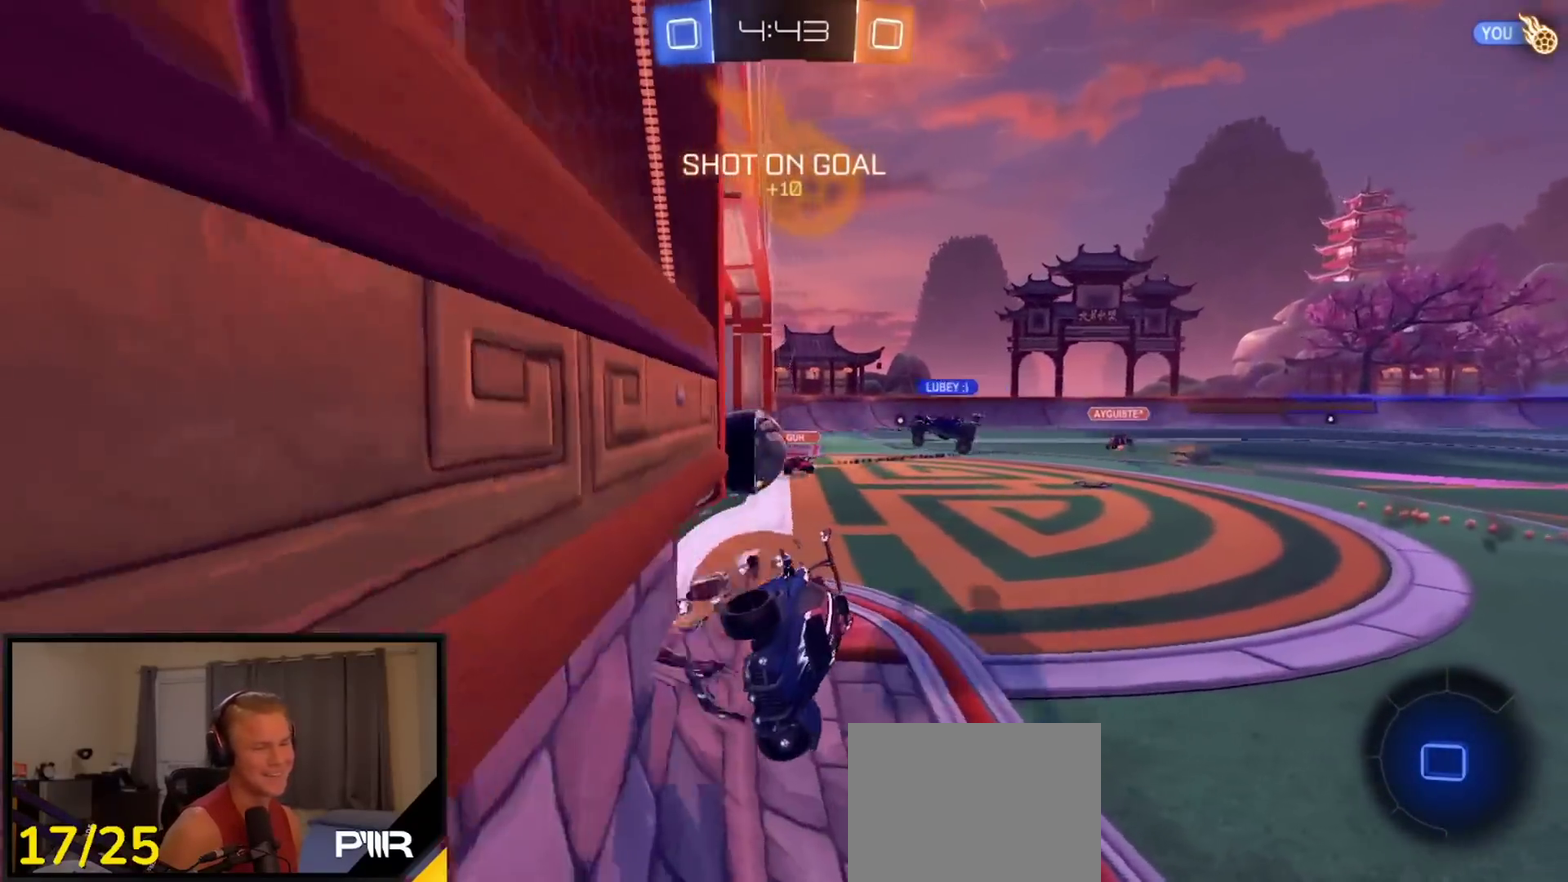
{"buttons": ["R2"], "left_stick": "center", "right_stick": "center"}
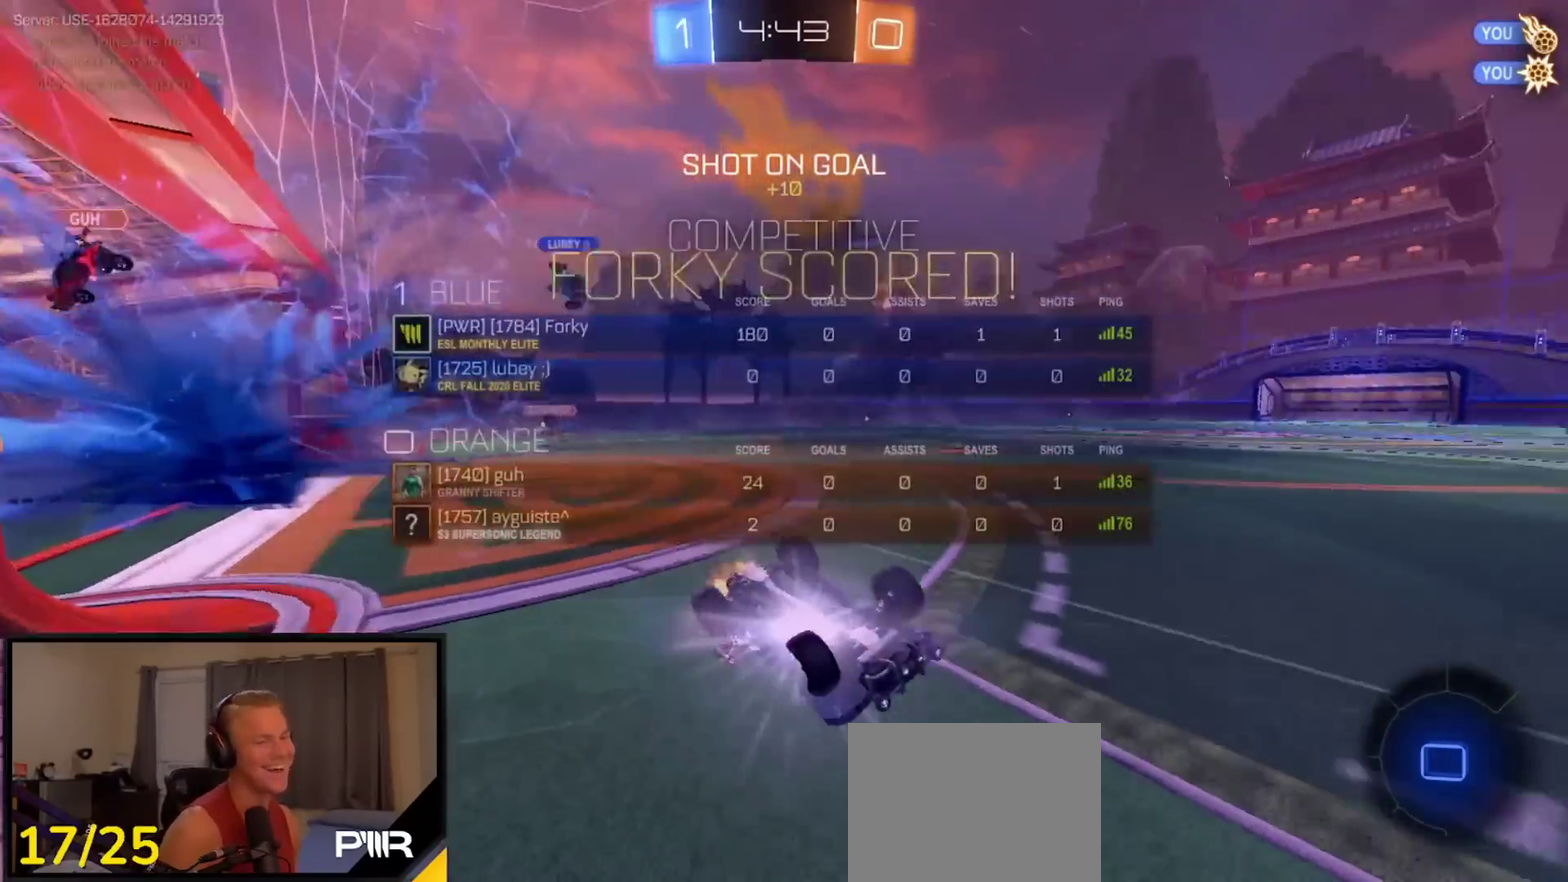
{"buttons": ["L1", "R2"], "left_stick": "down-left", "right_stick": "center", "events": [[383, "left_stick", "down"], [450, "L1", "down"], [483, "left_stick", "down-left"]]}
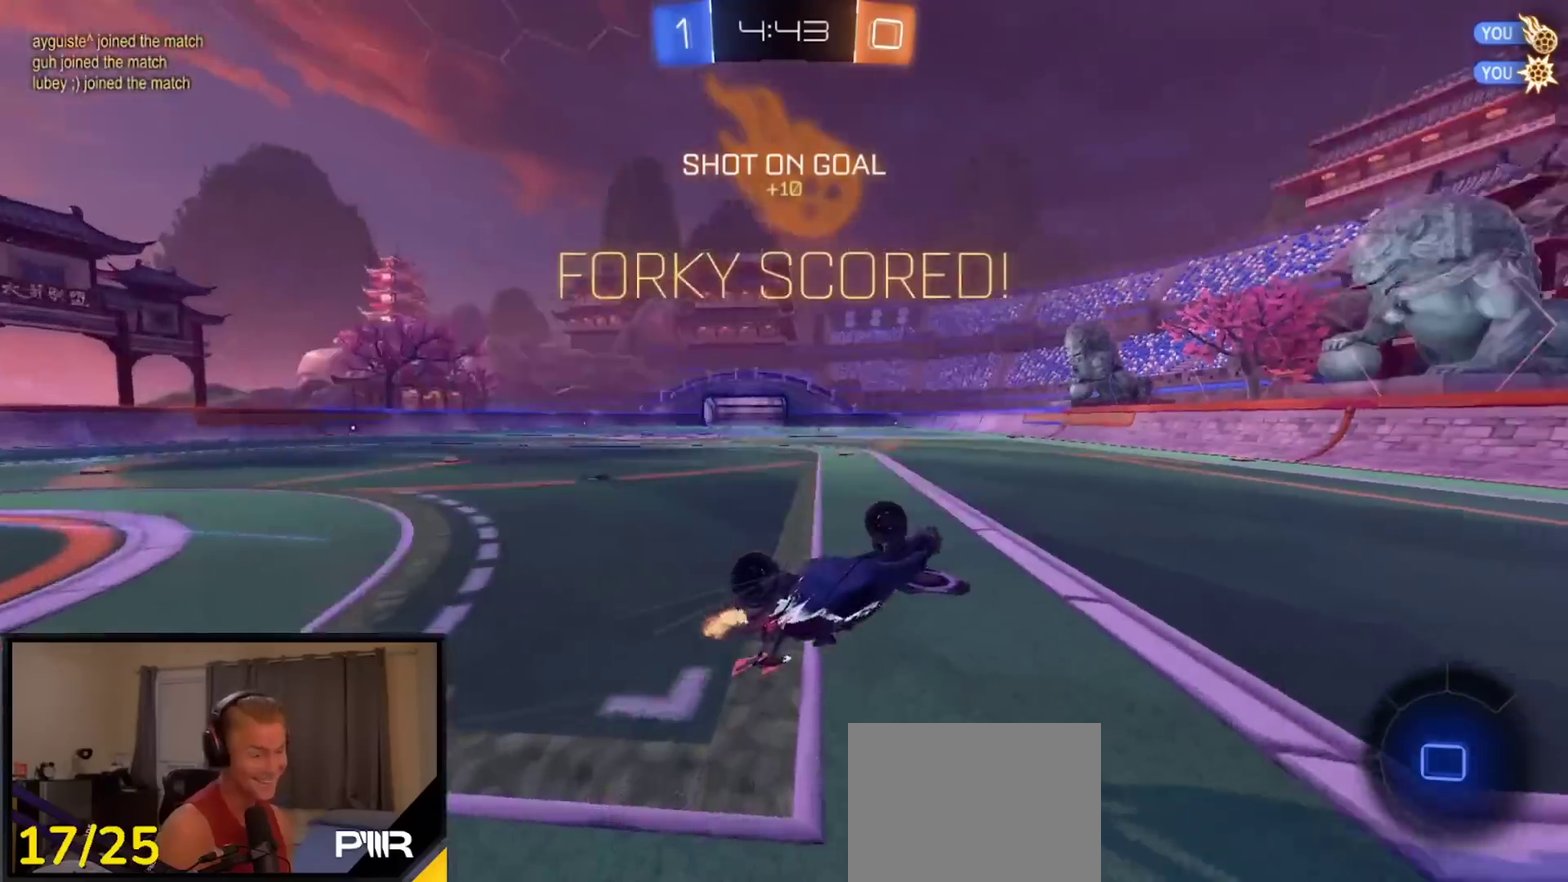
{"buttons": ["R2"], "left_stick": "center", "right_stick": "center", "events": [[33, "left_stick", "left"], [200, "left_stick", "center"], [300, "L1", "up"]]}
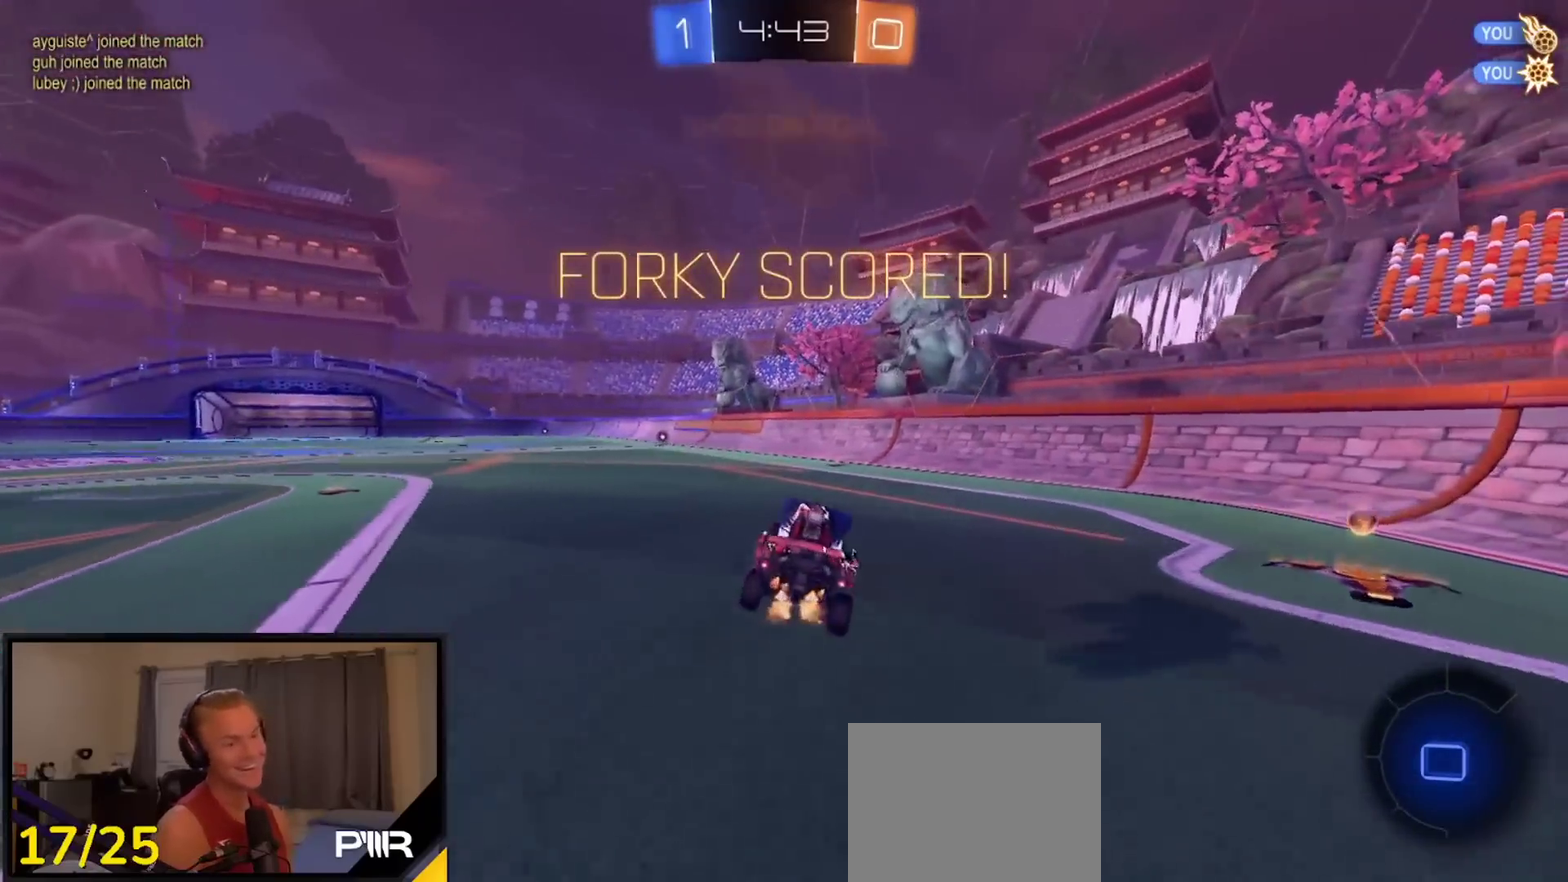
{"buttons": ["X", "R2"], "left_stick": "down-left", "right_stick": "center", "events": [[217, "X", "down"], [400, "left_stick", "down"], [500, "left_stick", "down-left"]]}
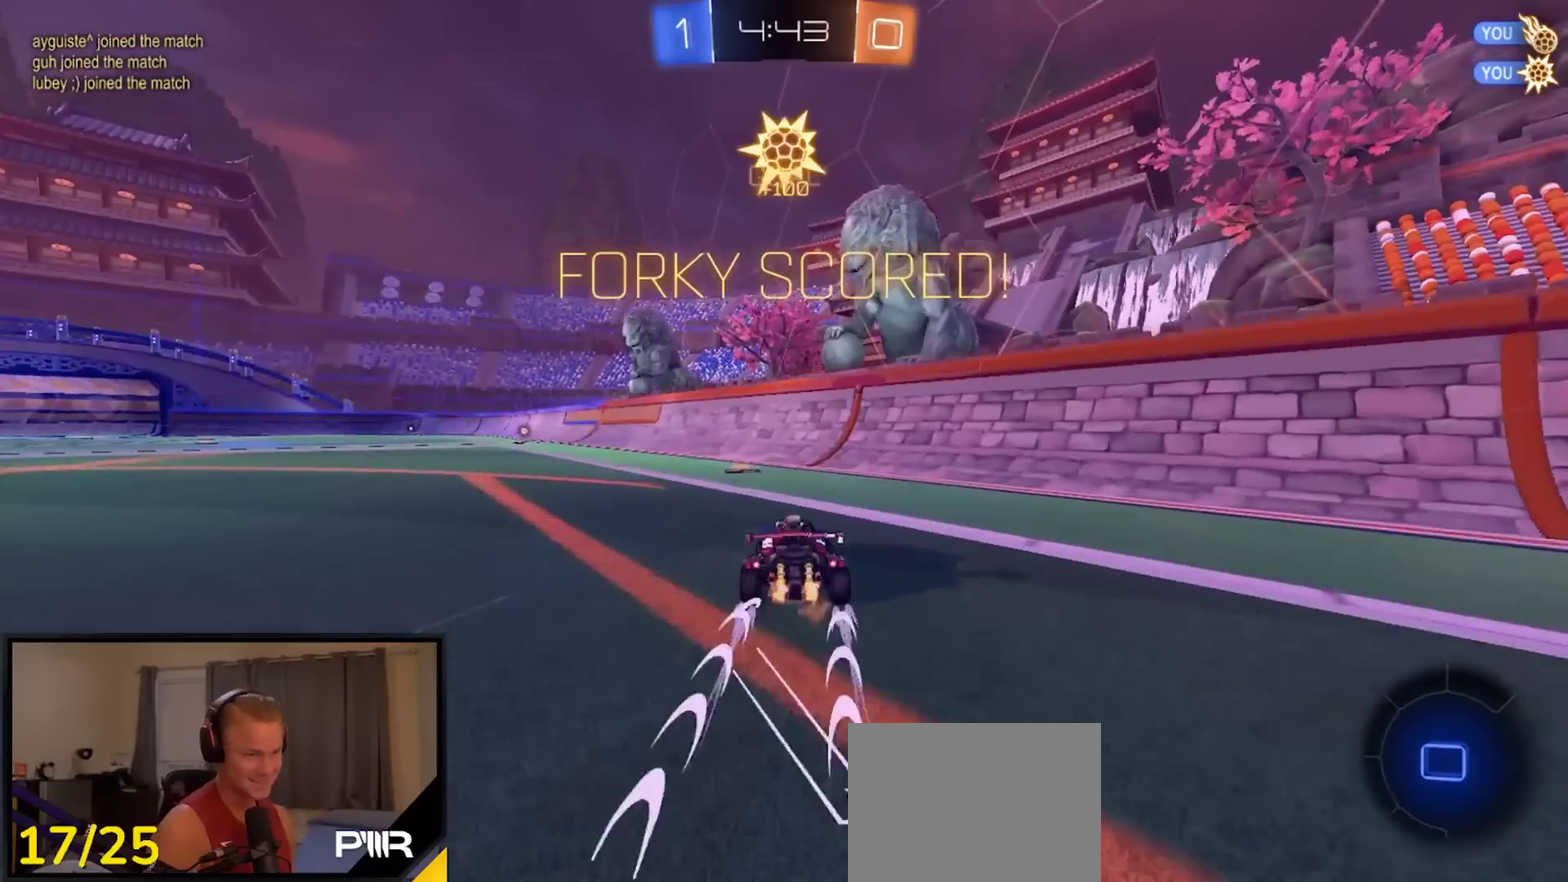
{"buttons": ["A", "R2"], "left_stick": "up", "right_stick": "center"}
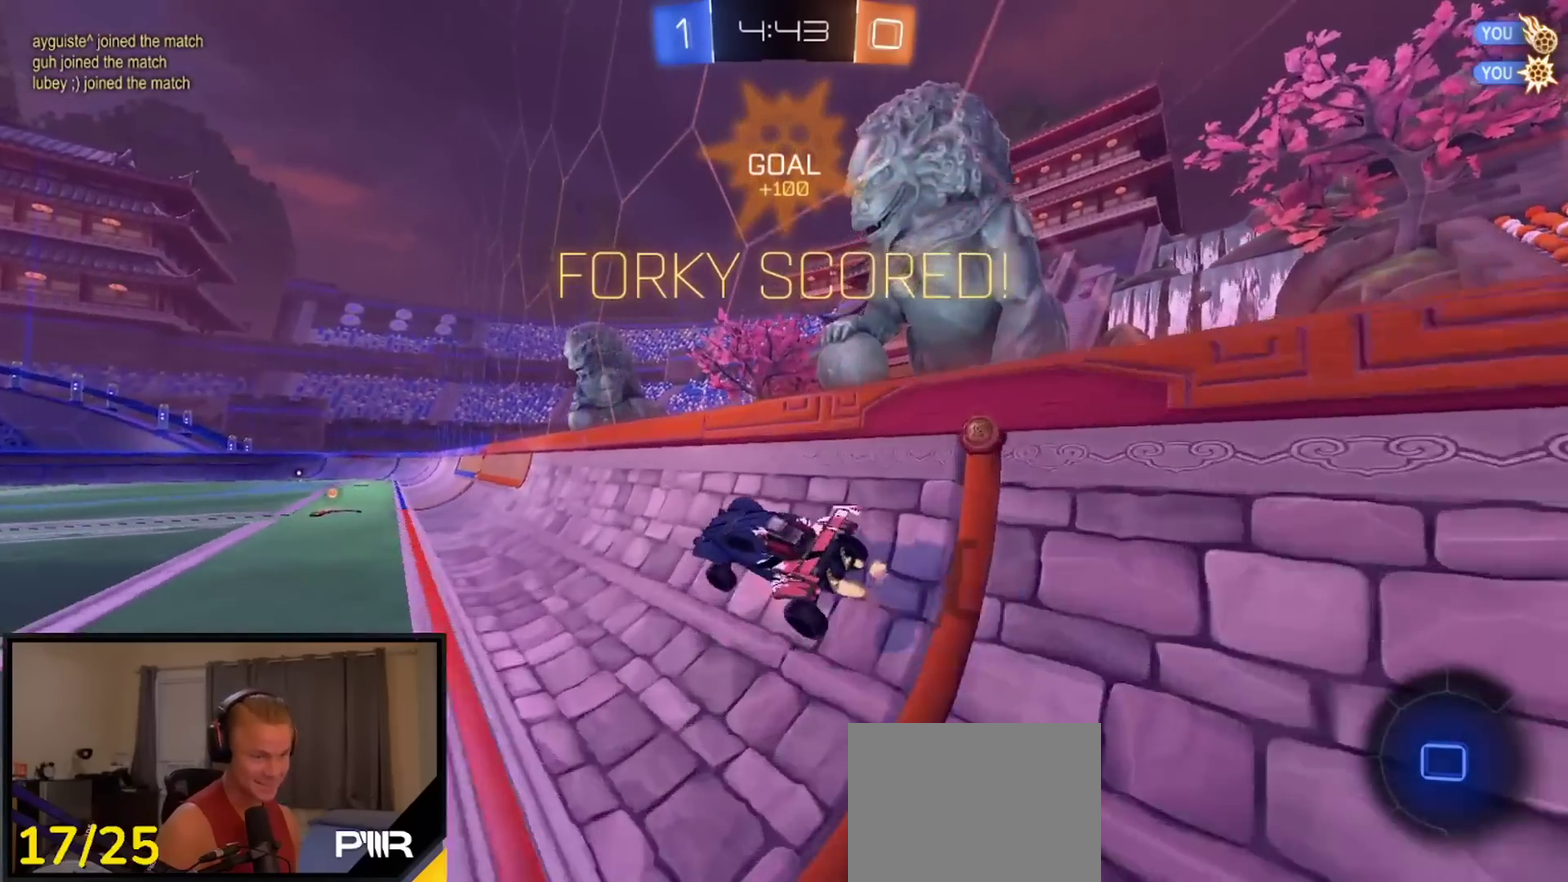
{"buttons": ["R2", "L3"], "left_stick": "up", "right_stick": "center"}
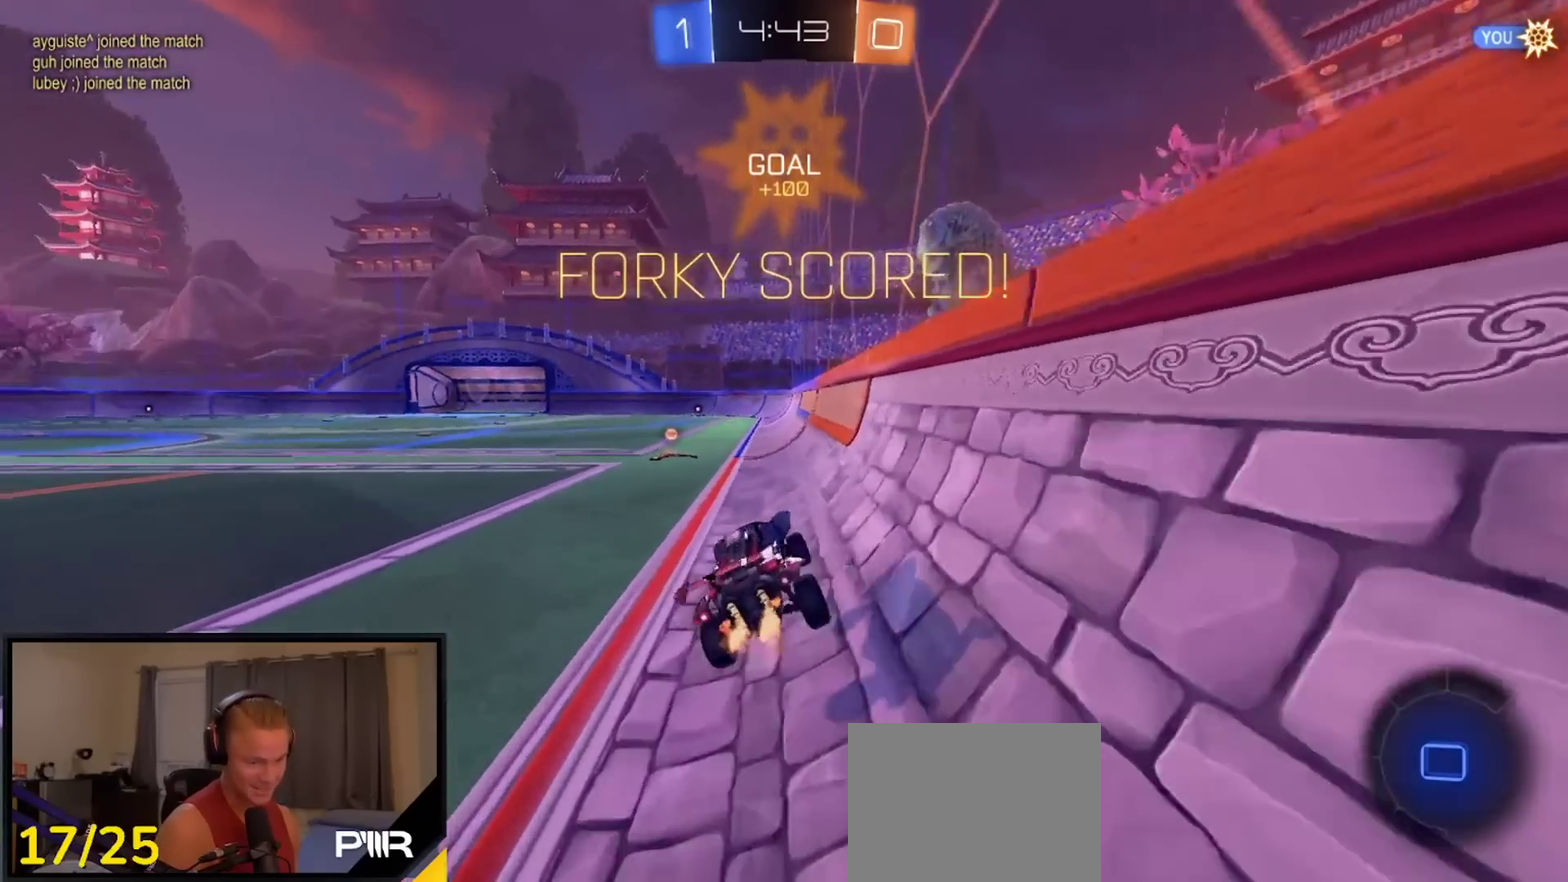
{"buttons": ["X", "R2"], "left_stick": "down-left", "right_stick": "center", "events": [[117, "left_stick", "center"], [183, "A", "down"], [267, "A", "up"], [283, "left_stick", "down-left"], [467, "X", "down"]]}
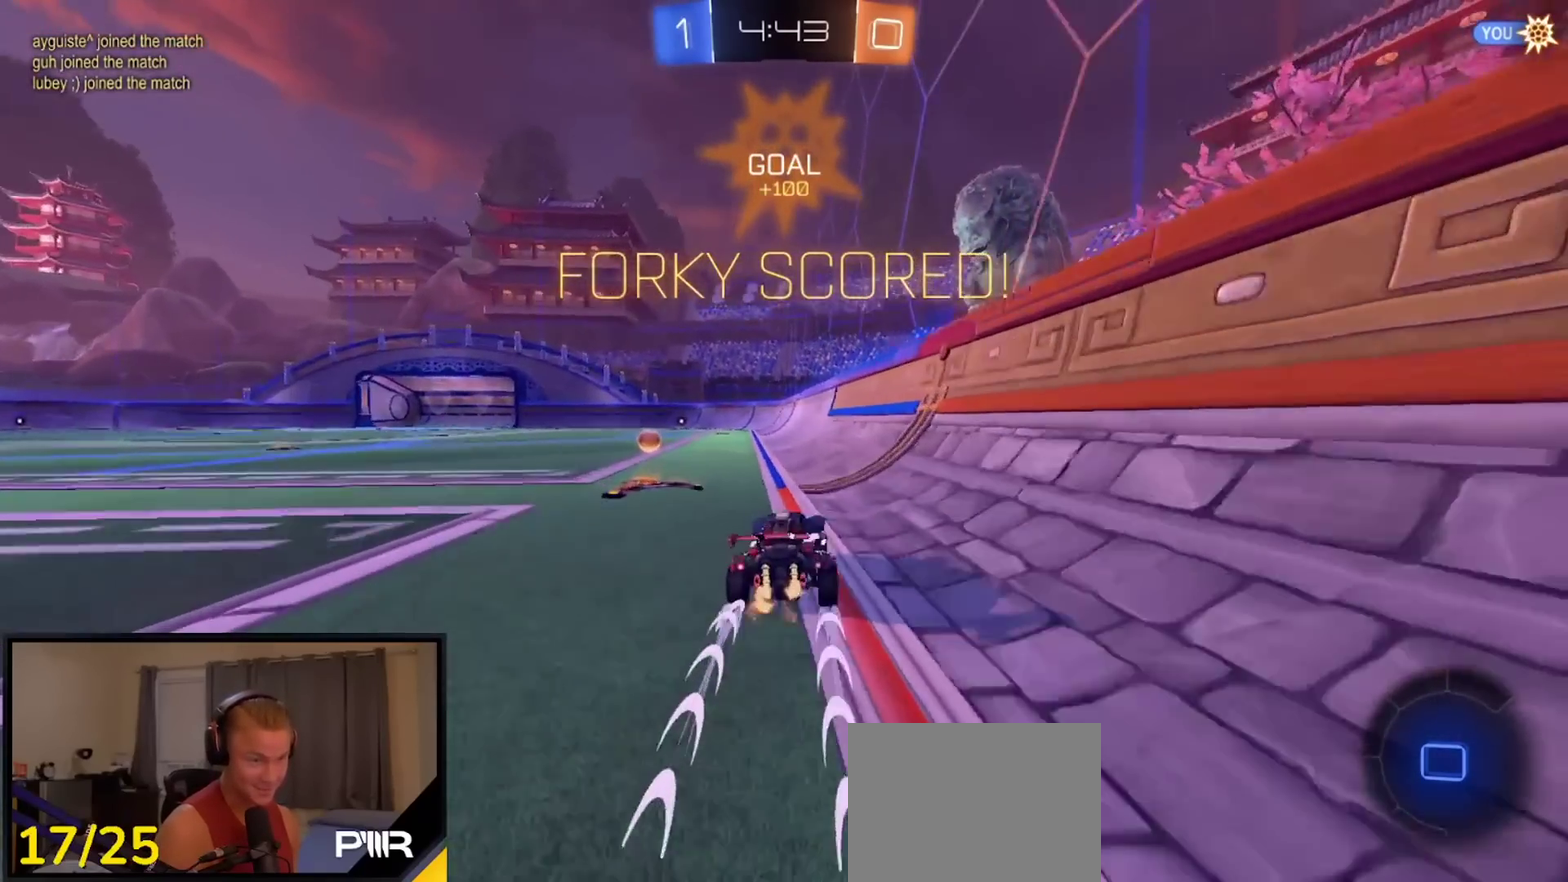
{"buttons": ["A", "X", "L1", "R2"], "left_stick": "down", "right_stick": "center"}
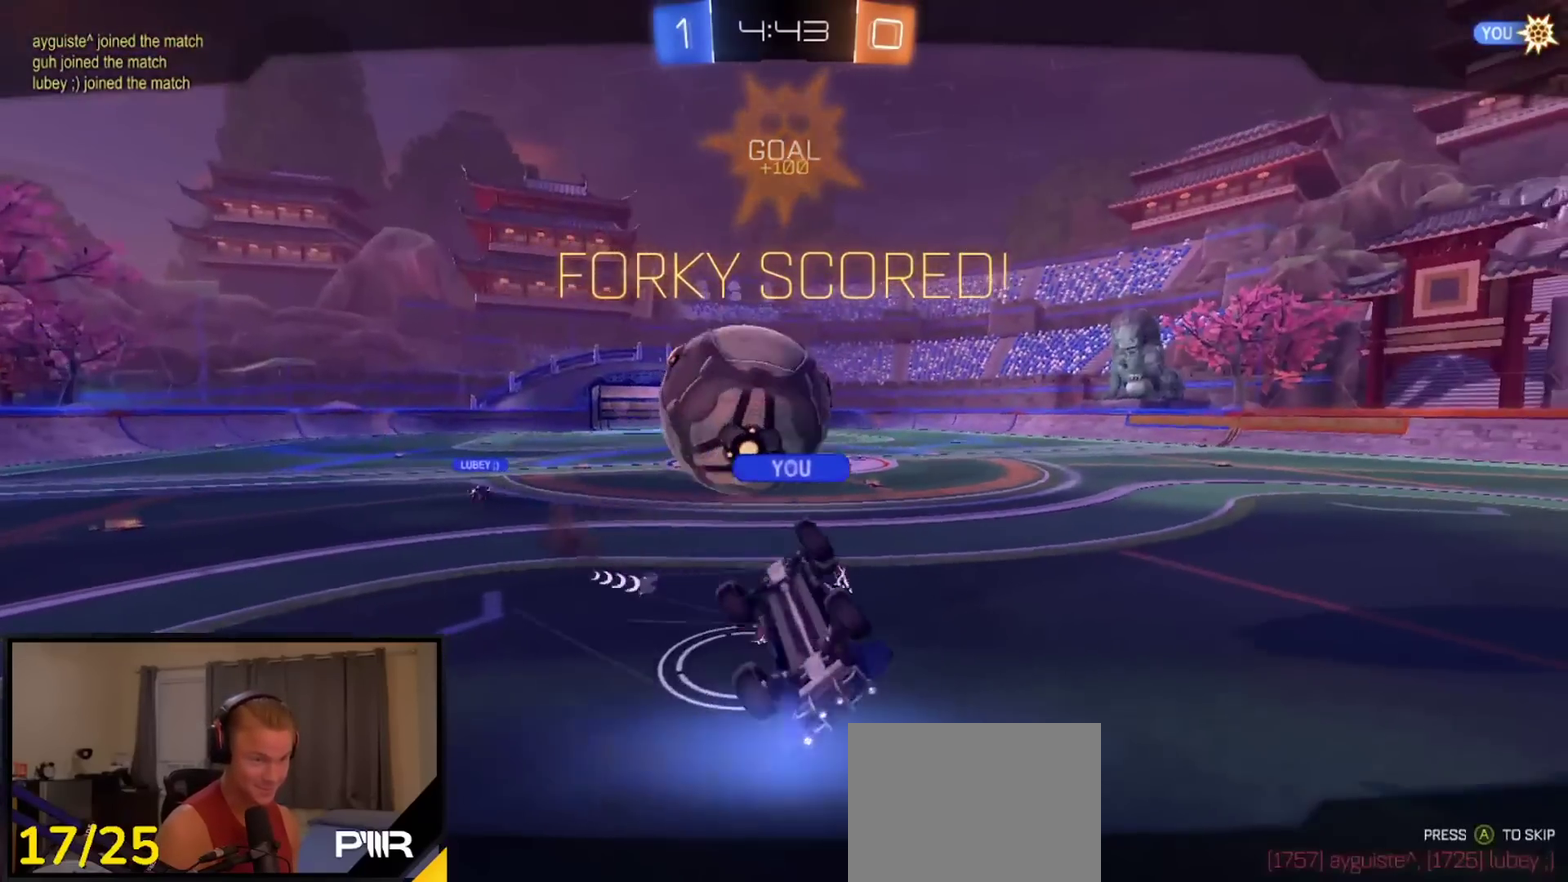
{"buttons": [], "left_stick": "center", "right_stick": "center", "events": [[17, "A", "up"], [33, "X", "up"], [100, "left_stick", "center"], [117, "L1", "up"], [267, "R2", "up"], [367, "A", "down"], [450, "A", "up"]]}
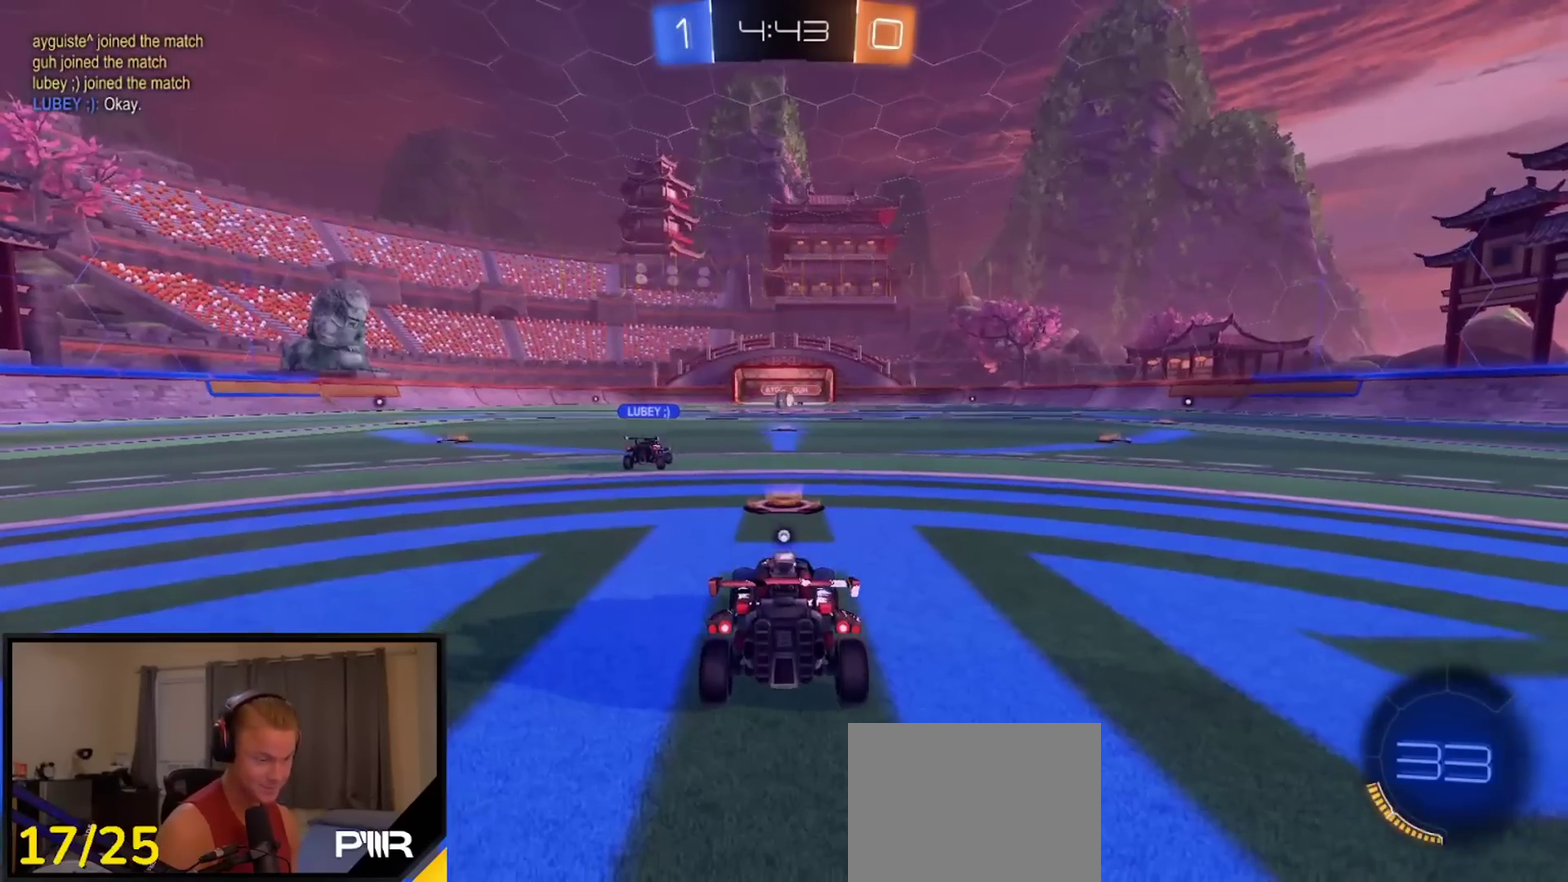
{"buttons": ["R2"], "left_stick": "center", "right_stick": "center", "events": [[117, "R2", "down"]]}
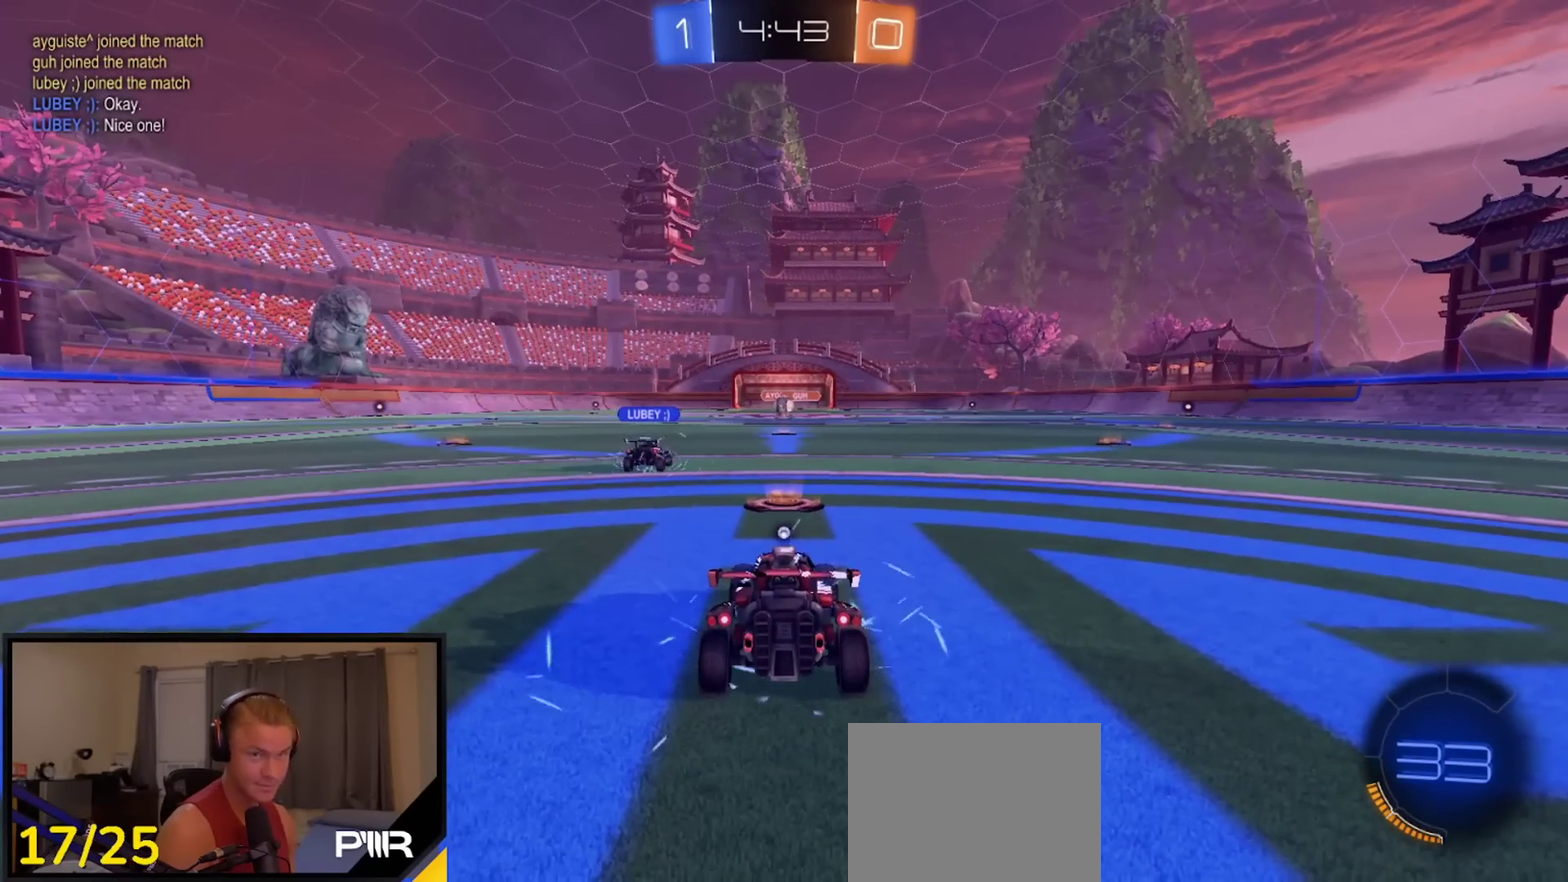
{"buttons": ["R2"], "left_stick": "center", "right_stick": "center", "events": []}
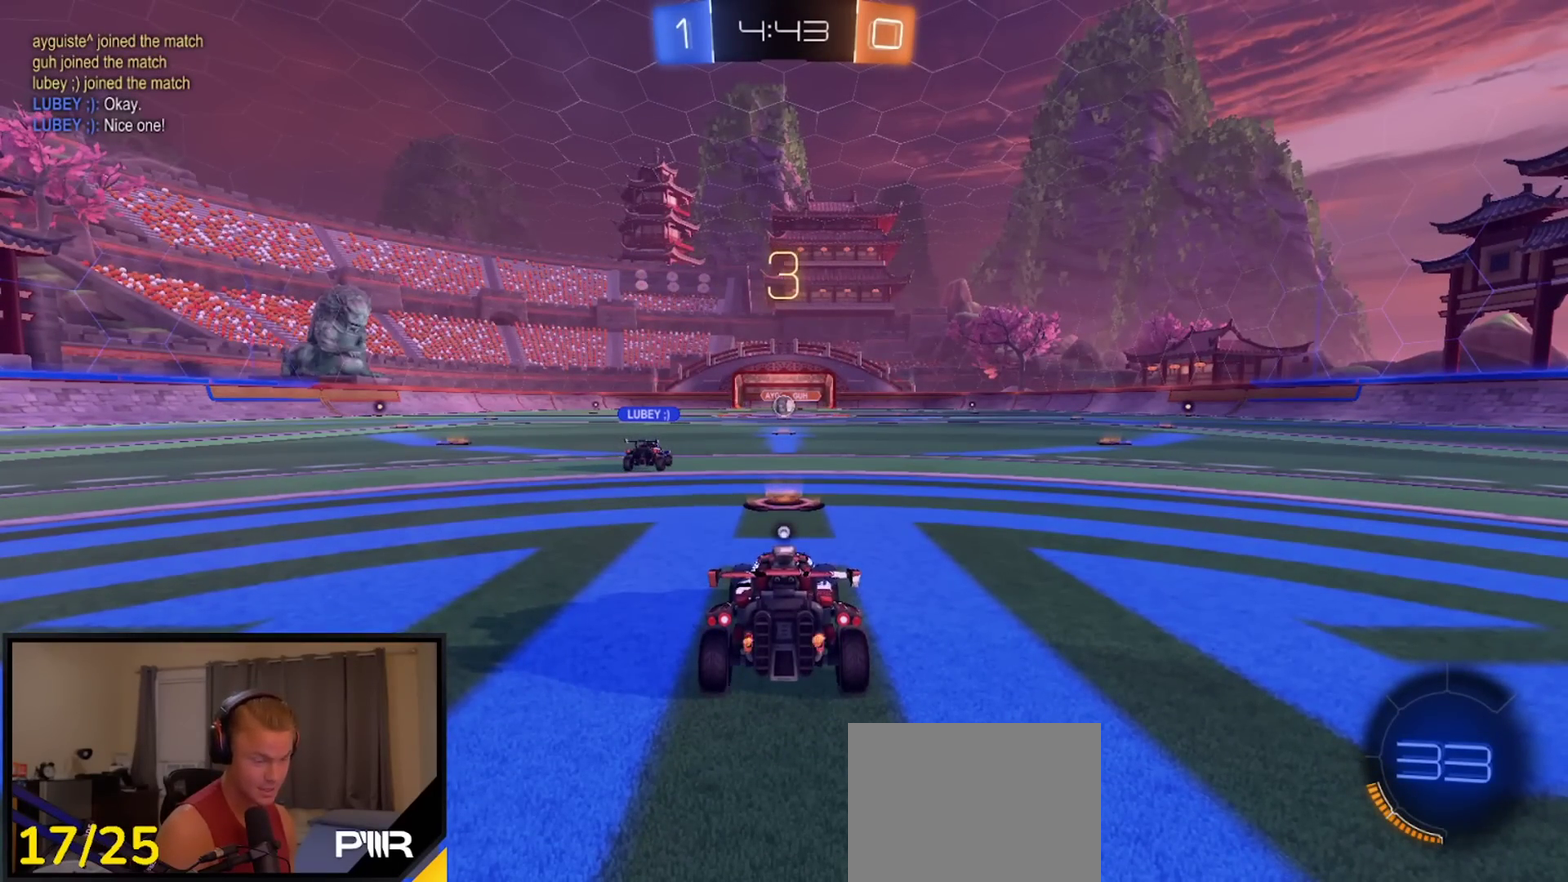
{"buttons": ["R2"], "left_stick": "center", "right_stick": "center", "events": []}
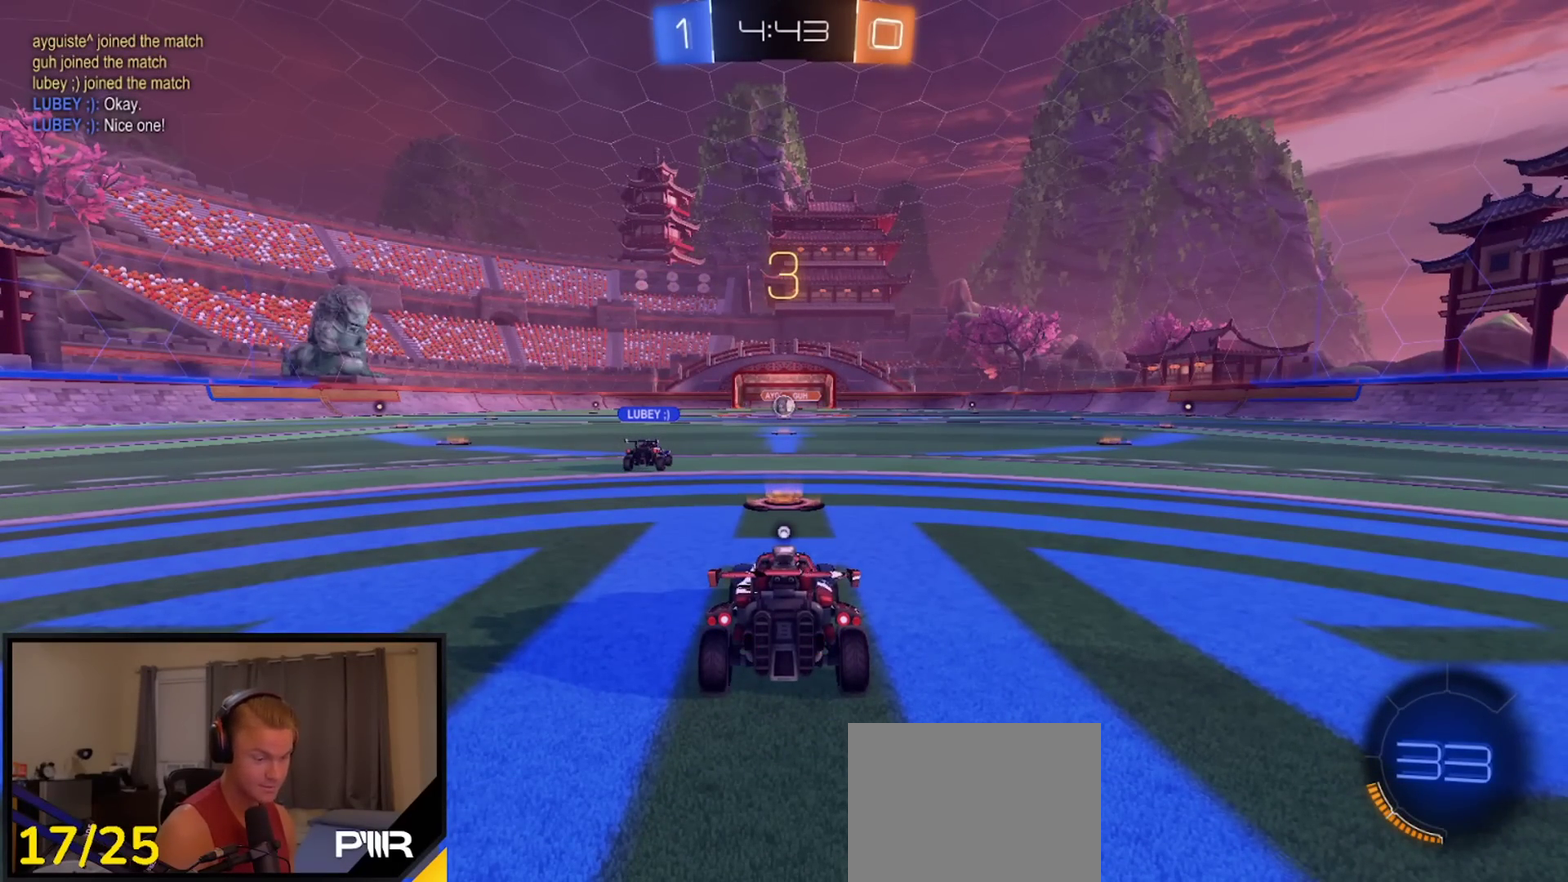
{"buttons": ["R2"], "left_stick": "center", "right_stick": "center", "events": []}
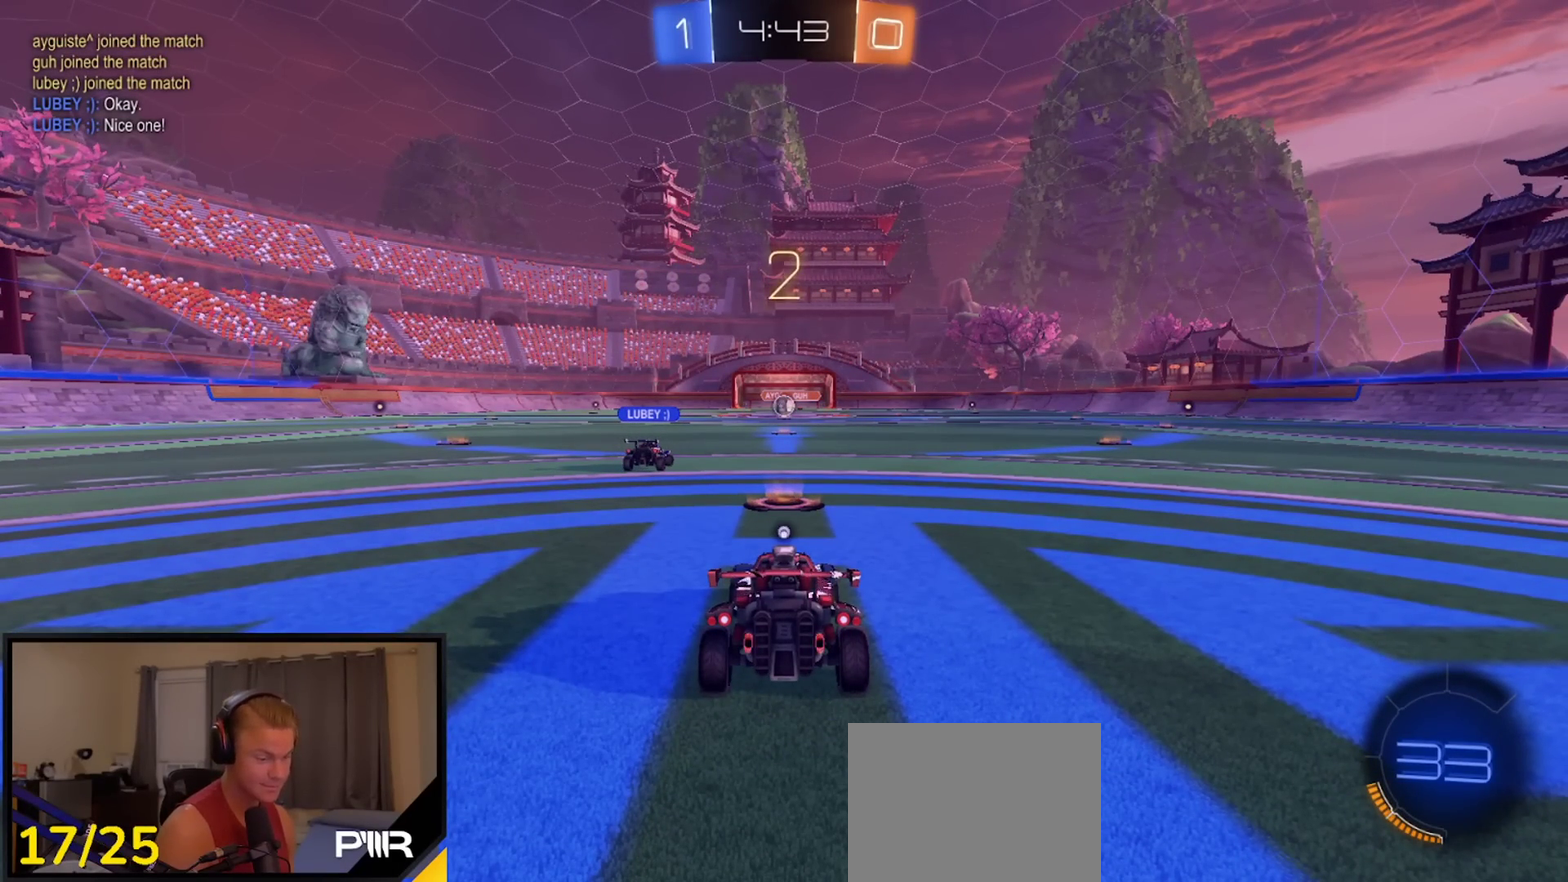
{"buttons": ["R2"], "left_stick": "center", "right_stick": "center", "events": []}
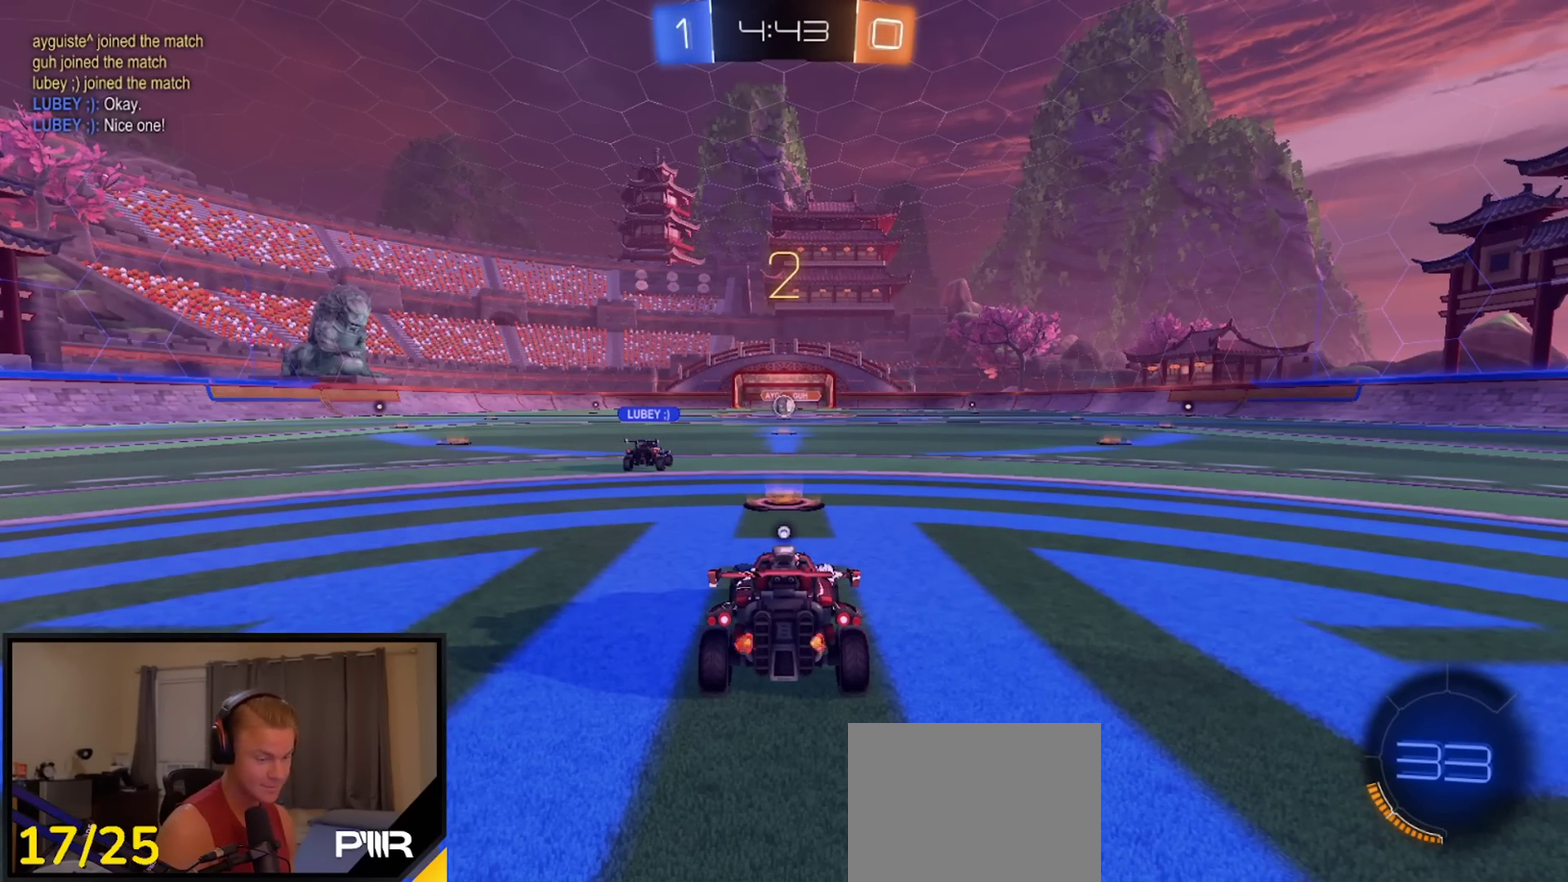
{"buttons": ["R2"], "left_stick": "center", "right_stick": "center", "events": []}
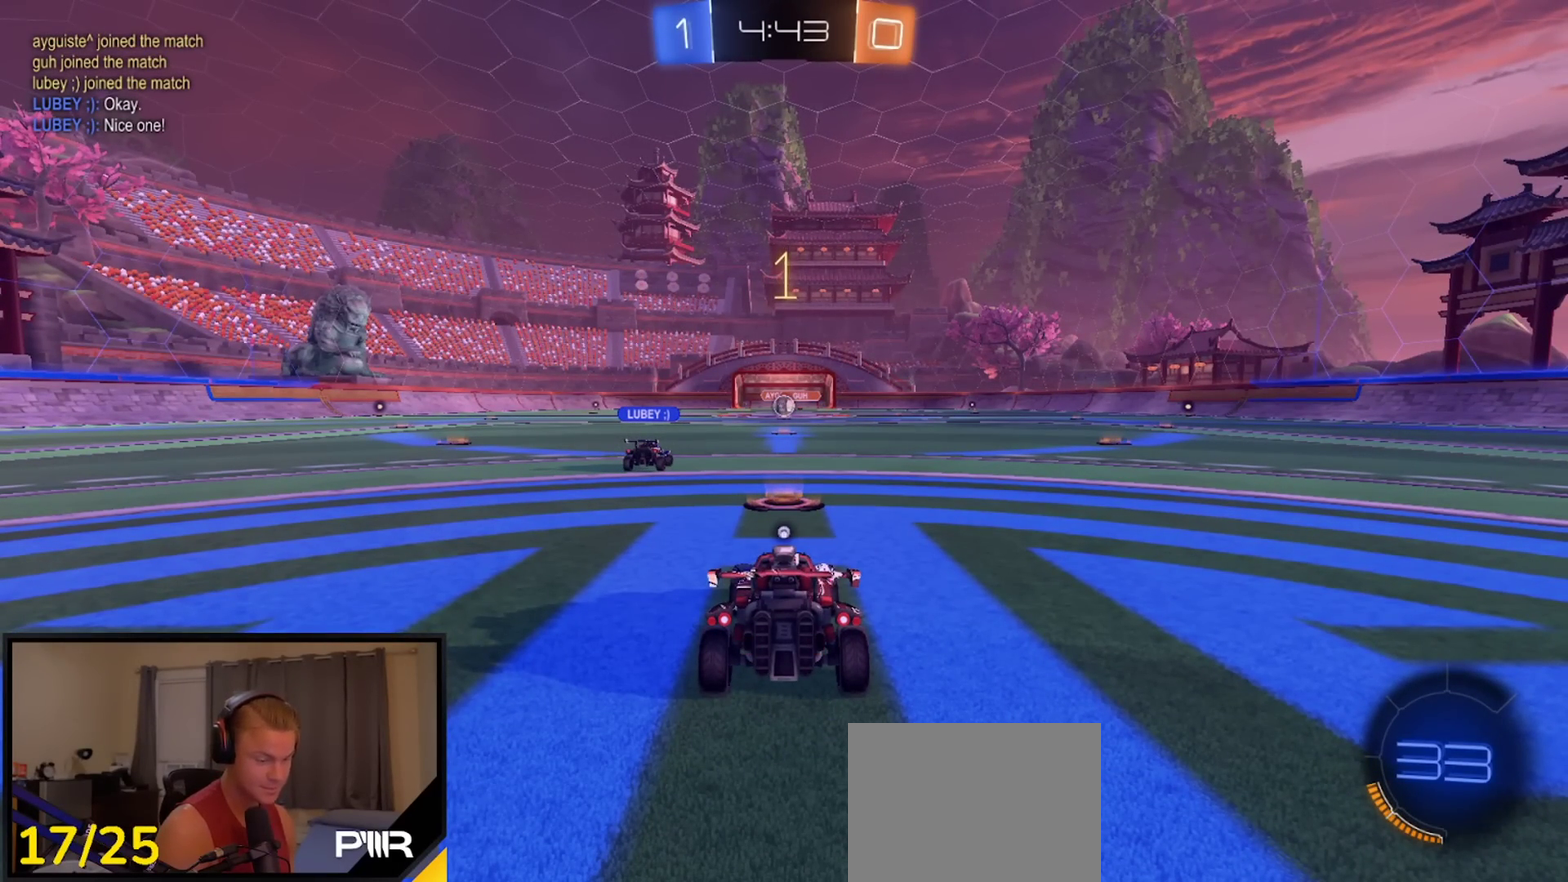
{"buttons": ["R2"], "left_stick": "center", "right_stick": "center", "events": []}
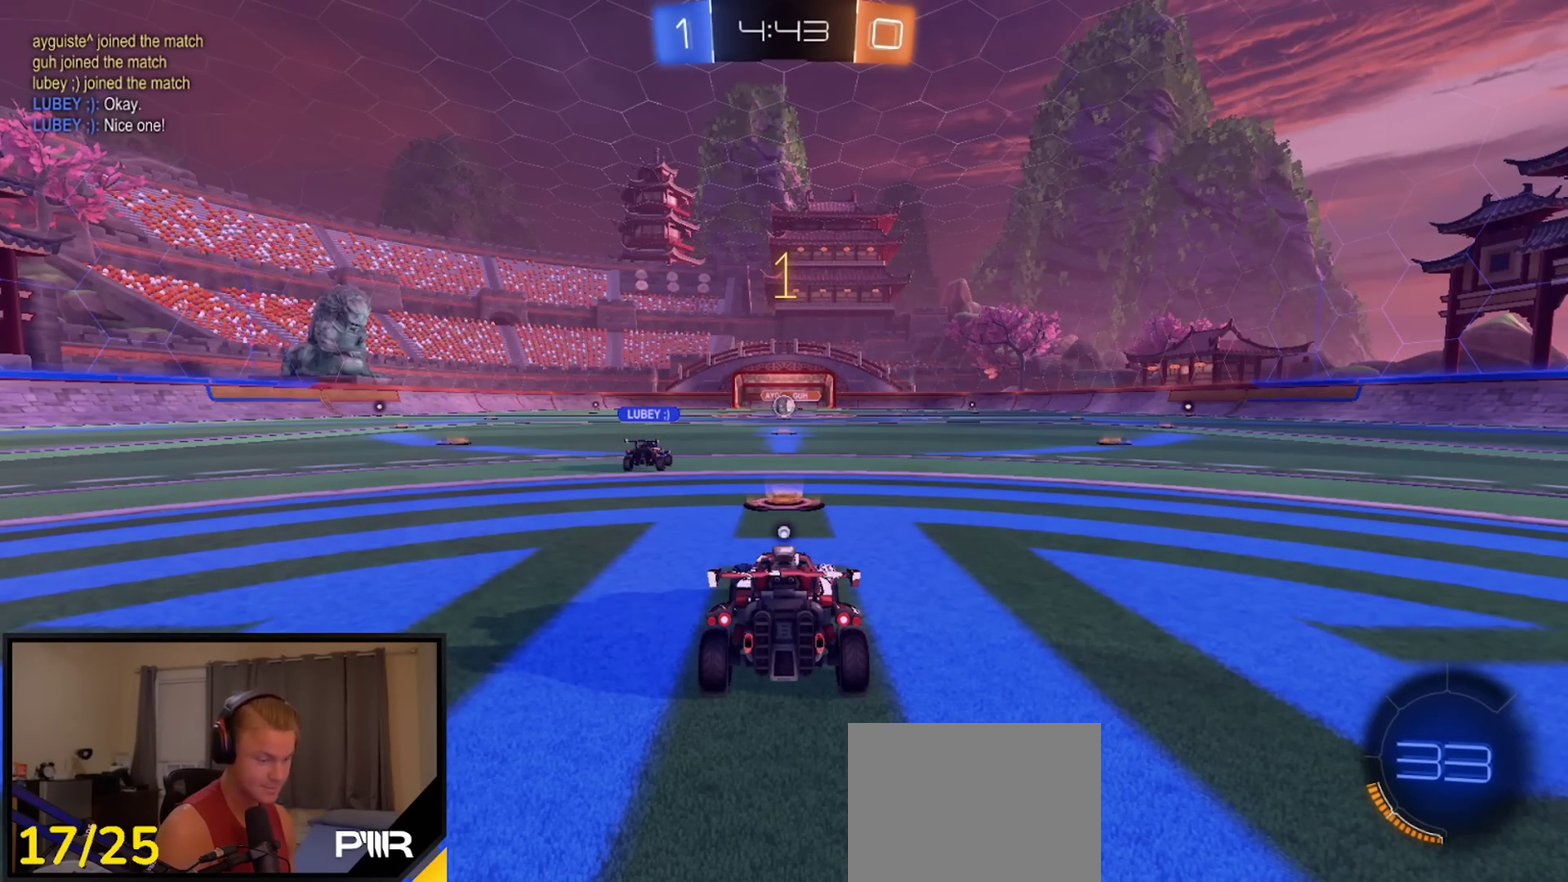
{"buttons": ["R2"], "left_stick": "center", "right_stick": "center", "events": [[367, "R2", "up"], [483, "R2", "down"]]}